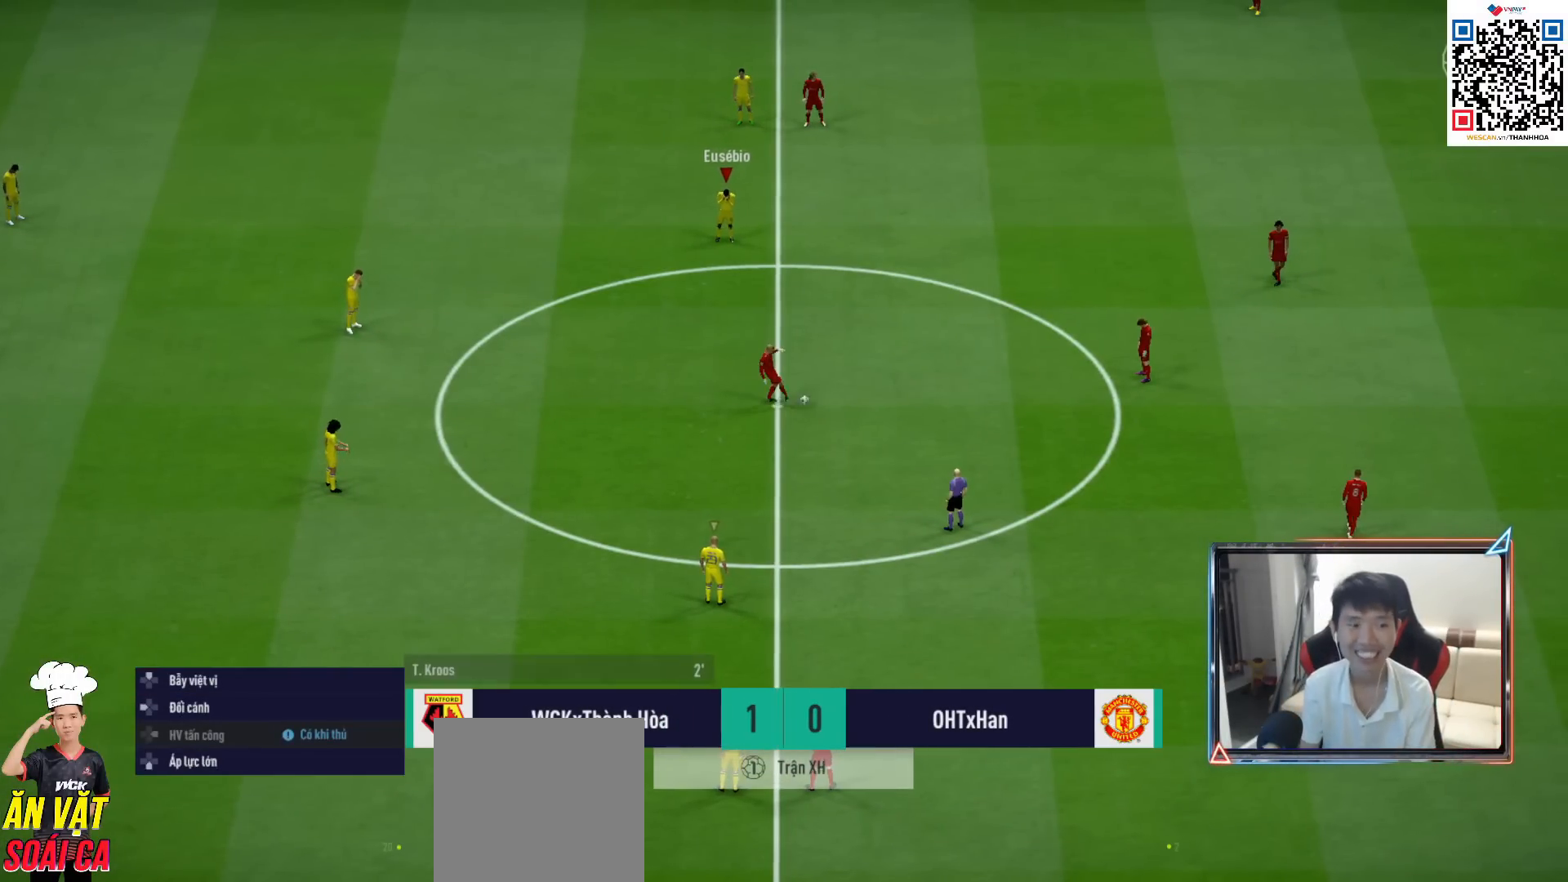
Gameplay with a controller (PlayStation layout); each line is a JSON object with the inputs held at the frame after it. "events" lists button and stick changes between this image and that frame as [ms after this image, input, new state], when the widget could be followed in between.
{"buttons": ["CROSS", "R1"], "left_stick": "center", "right_stick": "center", "events": [[33, "DPAD_DOWN", "up"]]}
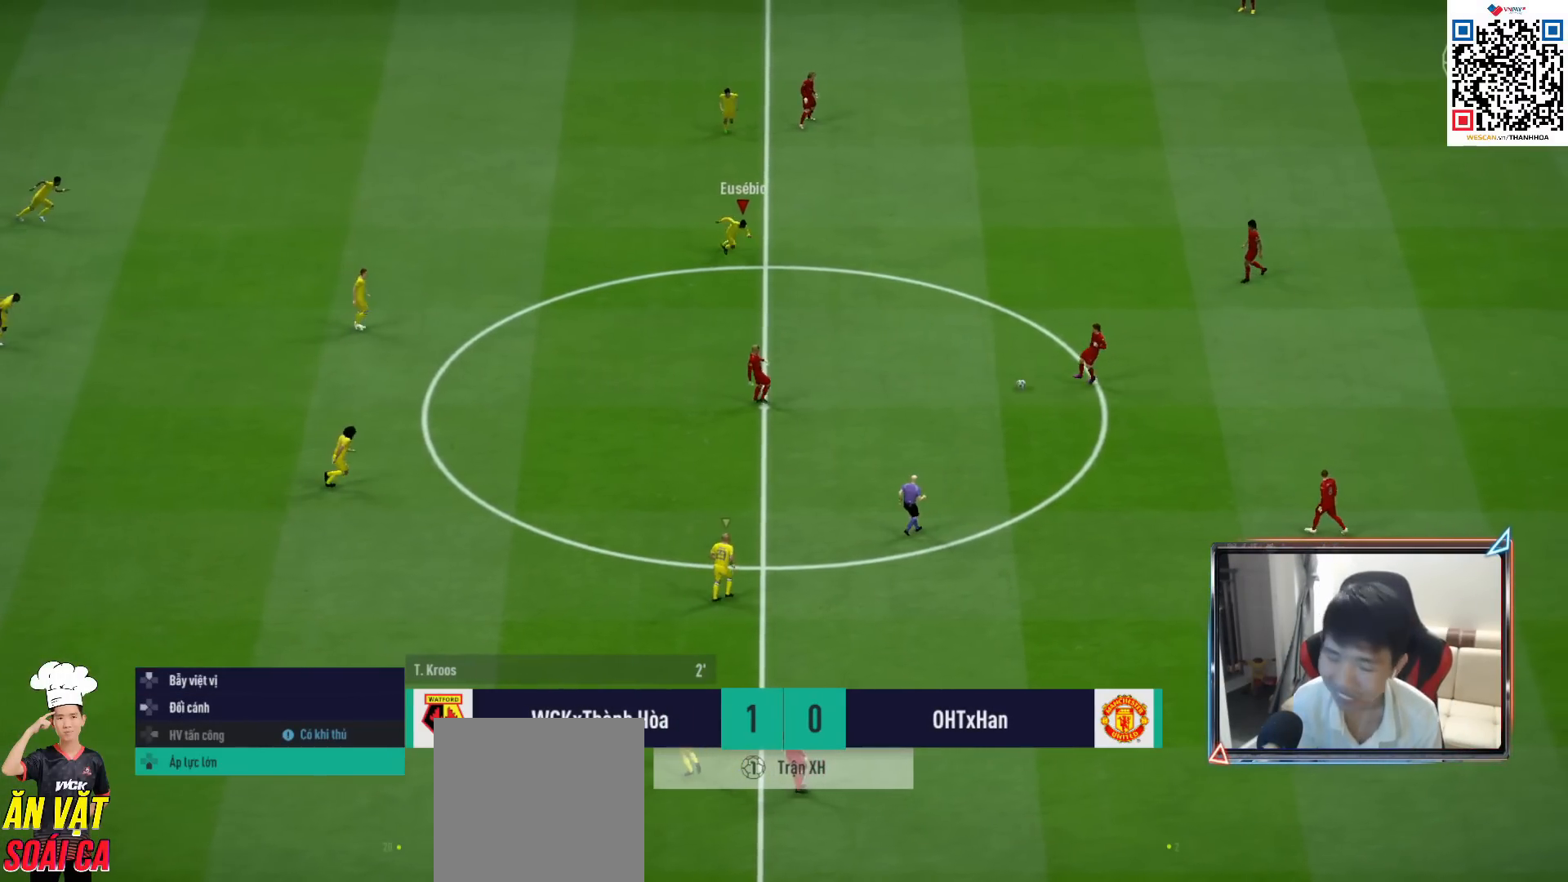
{"buttons": ["CROSS", "R1"], "left_stick": "center", "right_stick": "center", "events": []}
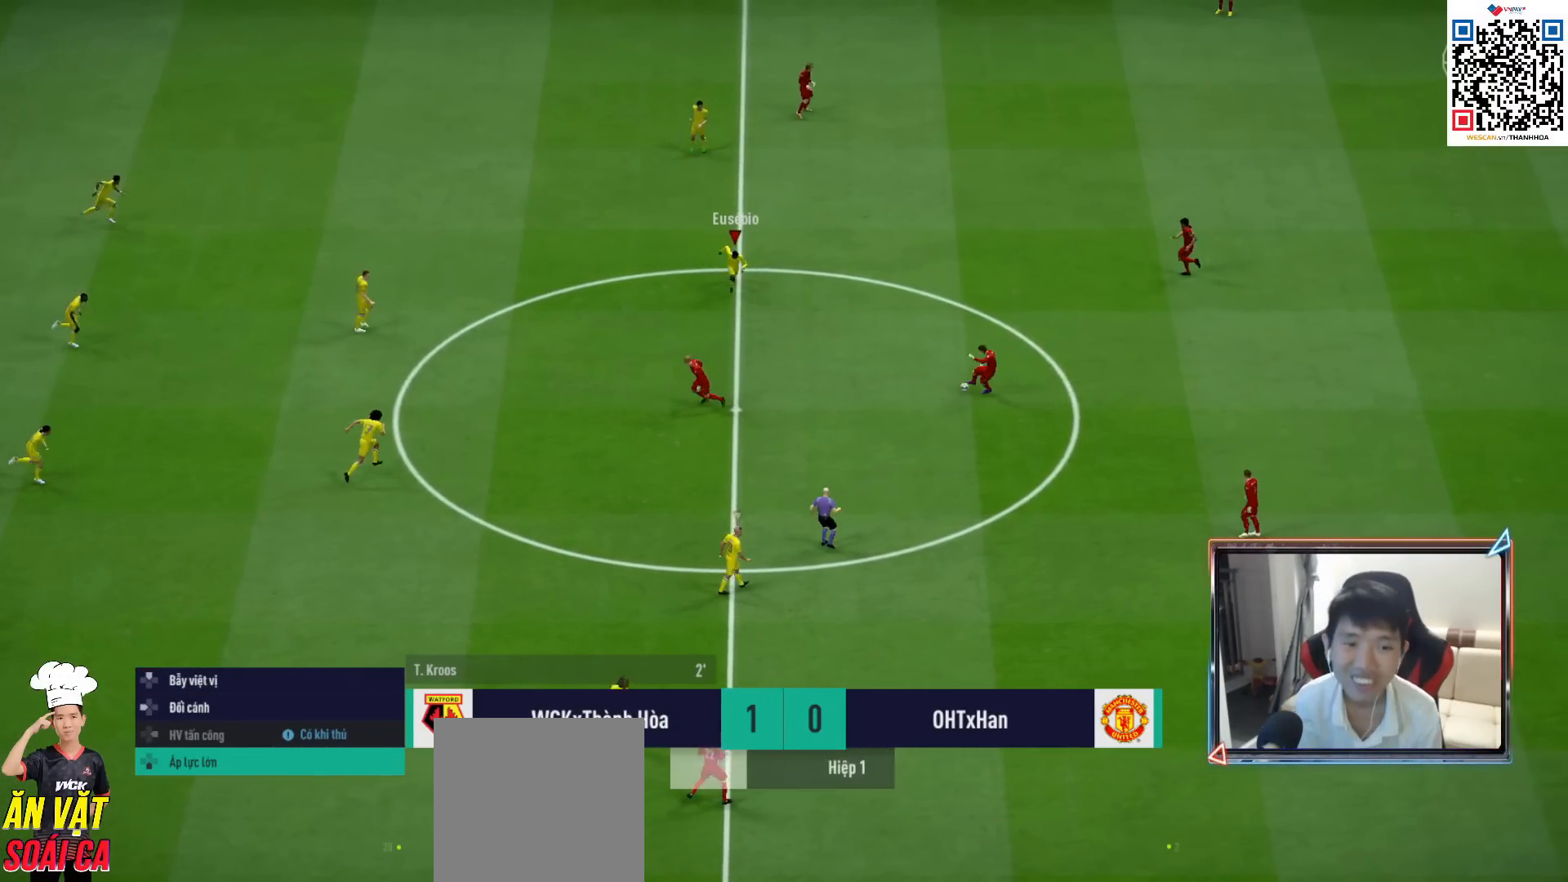
{"buttons": ["R1", "R2"], "left_stick": "down-right", "right_stick": "center", "events": [[50, "left_stick", "down"], [150, "CROSS", "up"], [350, "left_stick", "down-right"], [450, "R2", "down"]]}
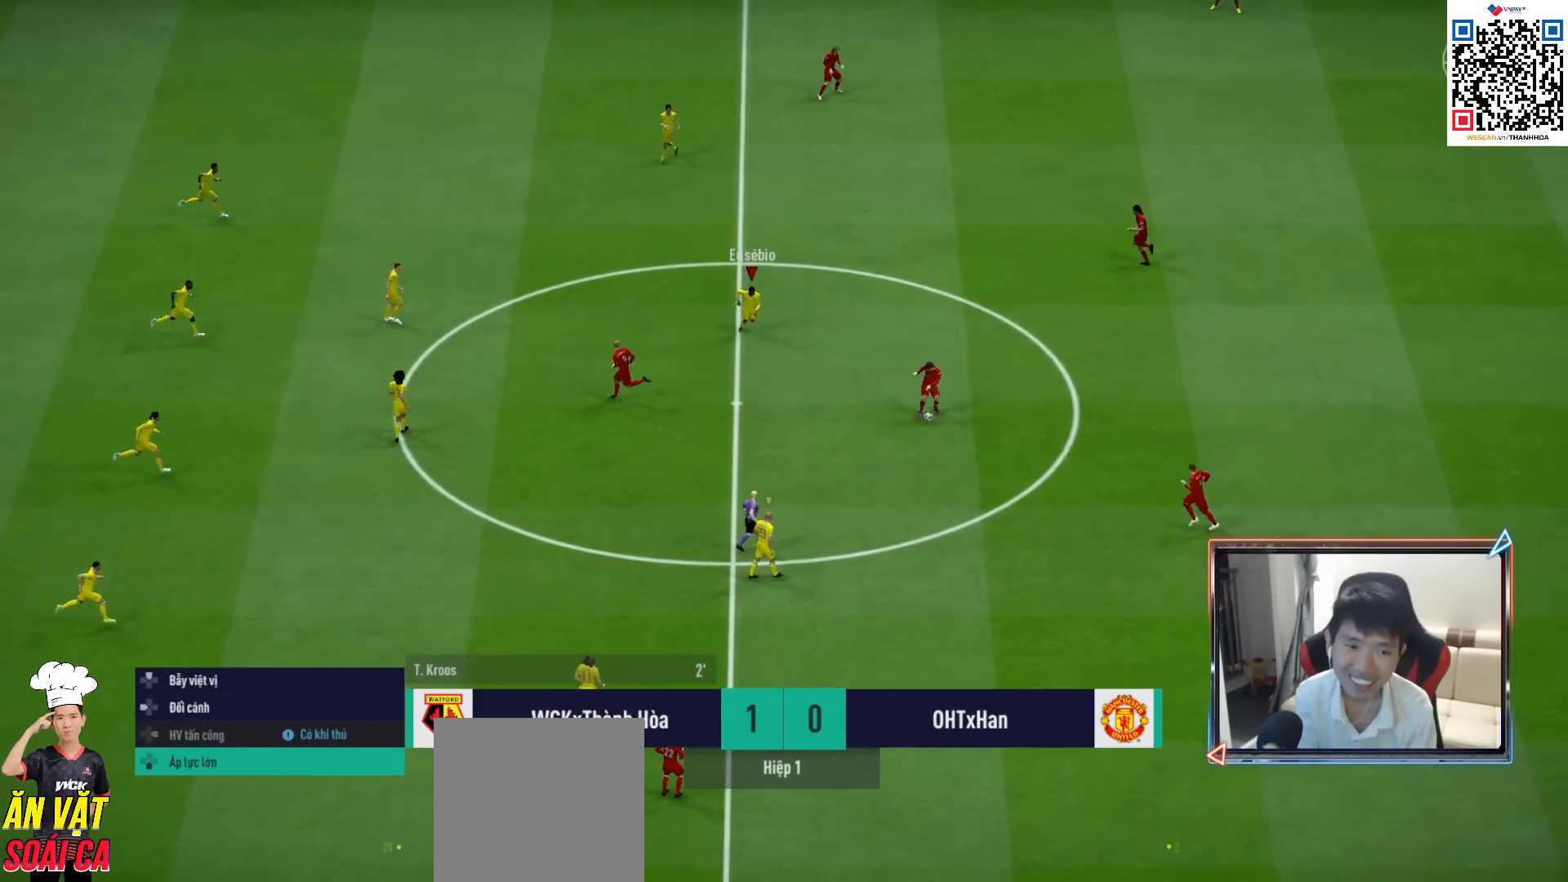
{"buttons": ["R1", "R2"], "left_stick": "up-right", "right_stick": "center", "events": [[200, "left_stick", "right"], [450, "left_stick", "up-right"]]}
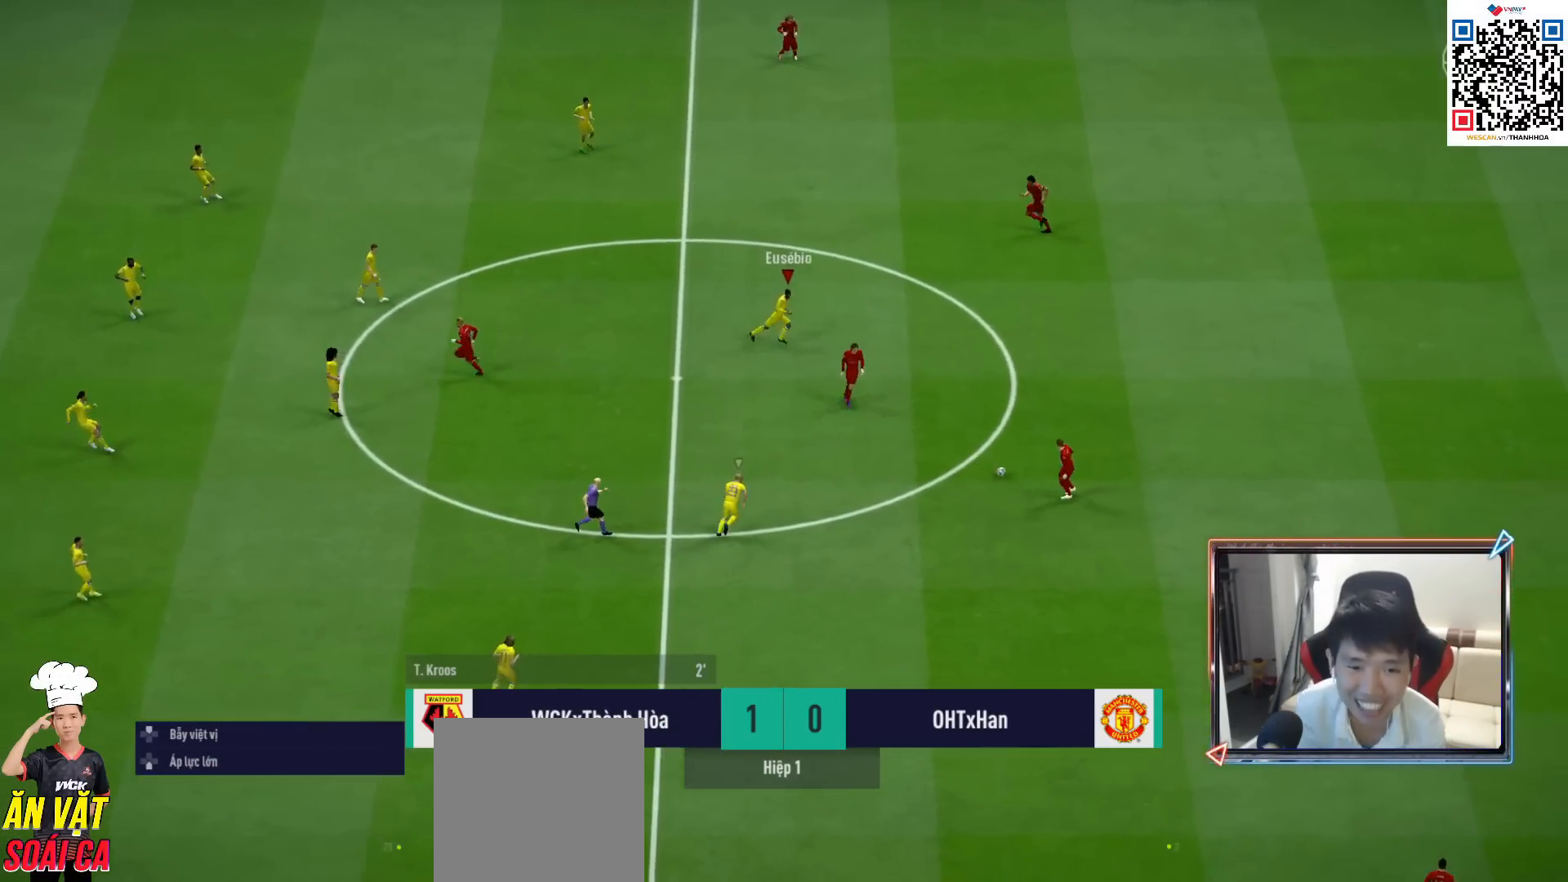
{"buttons": ["R1"], "left_stick": "right", "right_stick": "center", "events": [[167, "L1", "down"], [283, "L1", "up"], [350, "left_stick", "right"], [383, "R2", "up"]]}
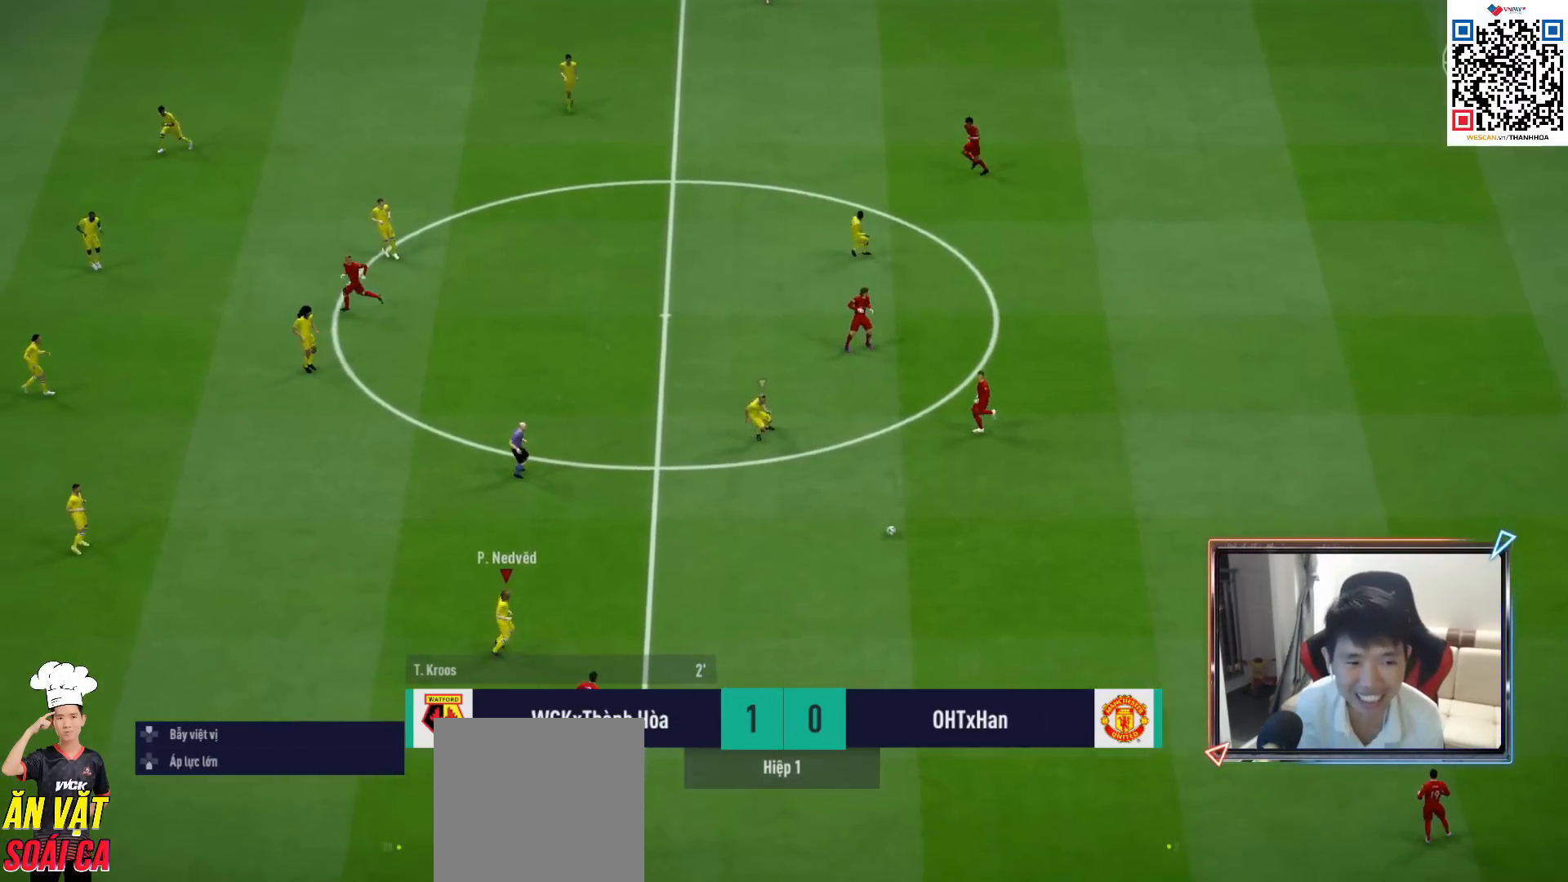
{"buttons": ["R1", "R2"], "left_stick": "down-right", "right_stick": "center", "events": [[367, "left_stick", "down-right"], [417, "right_stick", "up-right"], [433, "R2", "down"], [500, "right_stick", "center"]]}
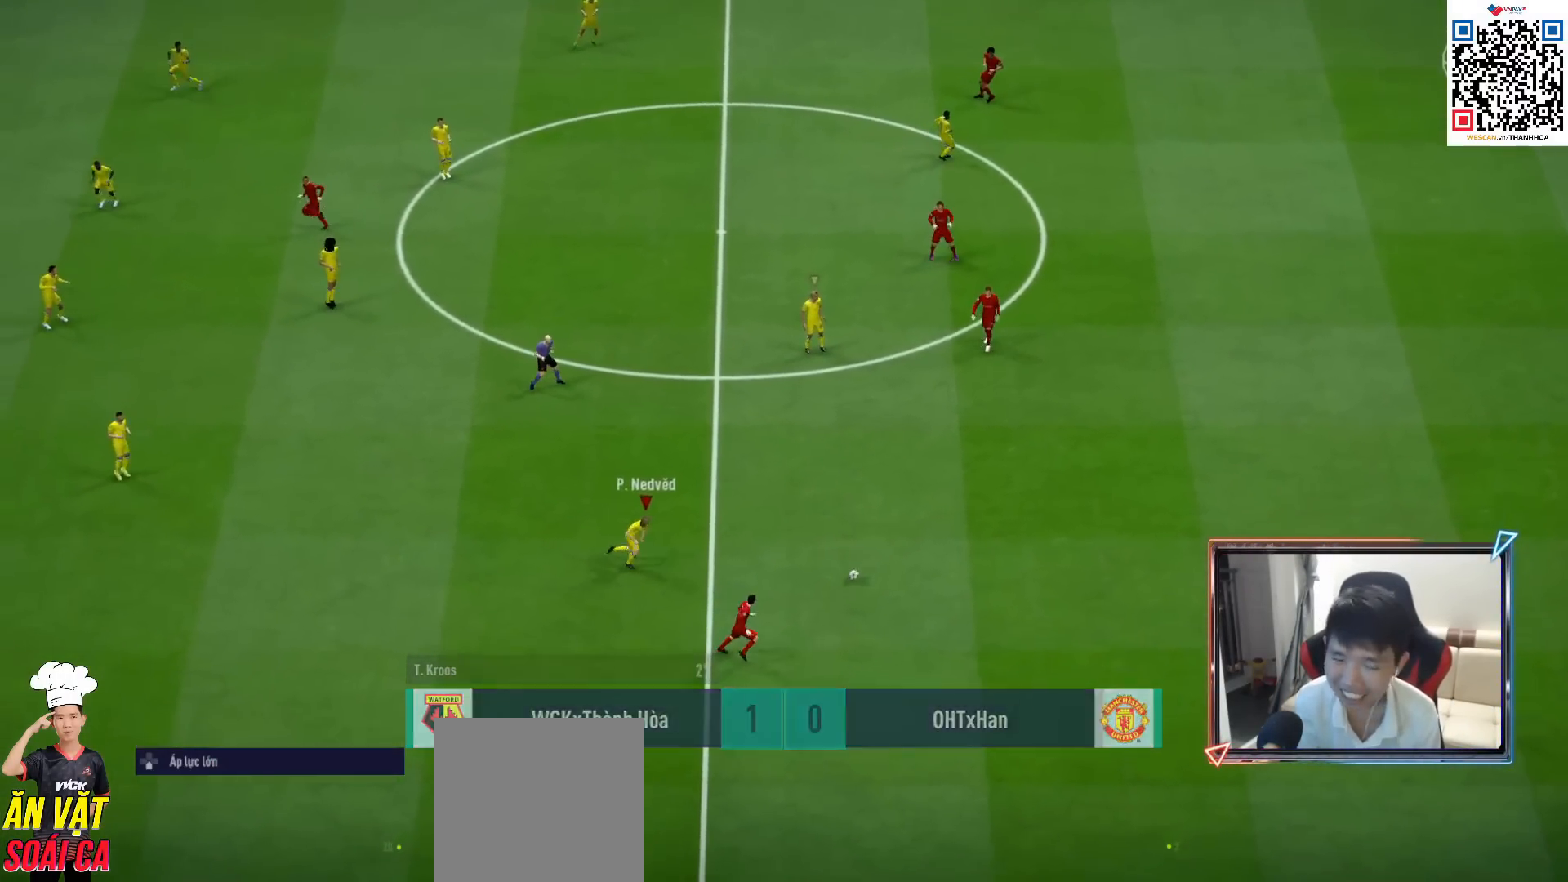
{"buttons": ["R1", "R2"], "left_stick": "down-right", "right_stick": "center", "events": []}
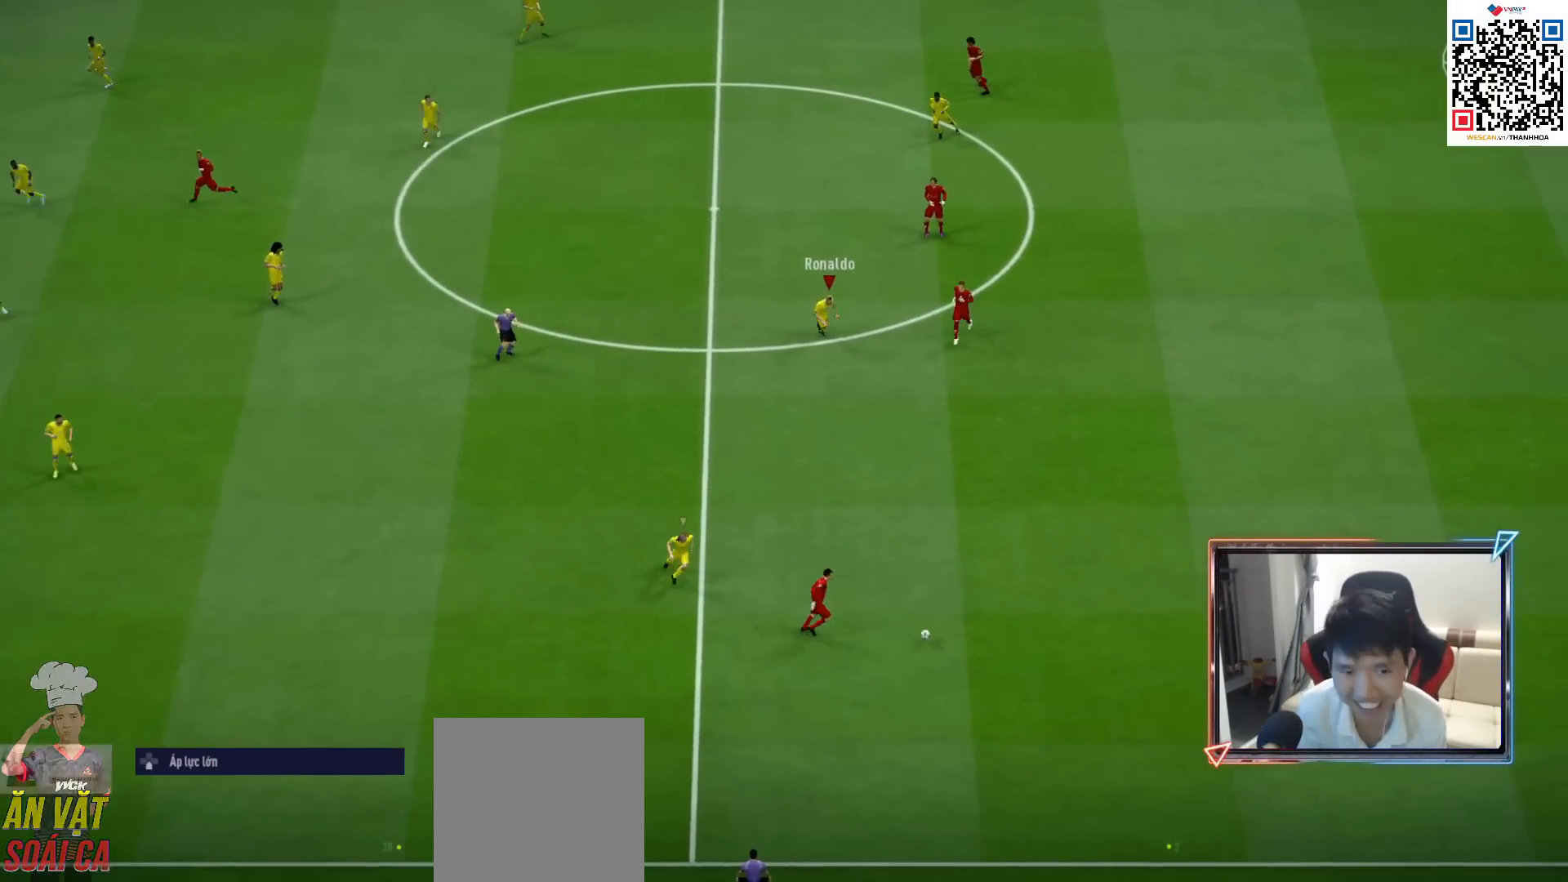
{"buttons": ["R1", "R2"], "left_stick": "right", "right_stick": "center", "events": [[267, "right_stick", "down"], [283, "R2", "up"], [367, "right_stick", "center"], [417, "R2", "down"], [467, "left_stick", "right"]]}
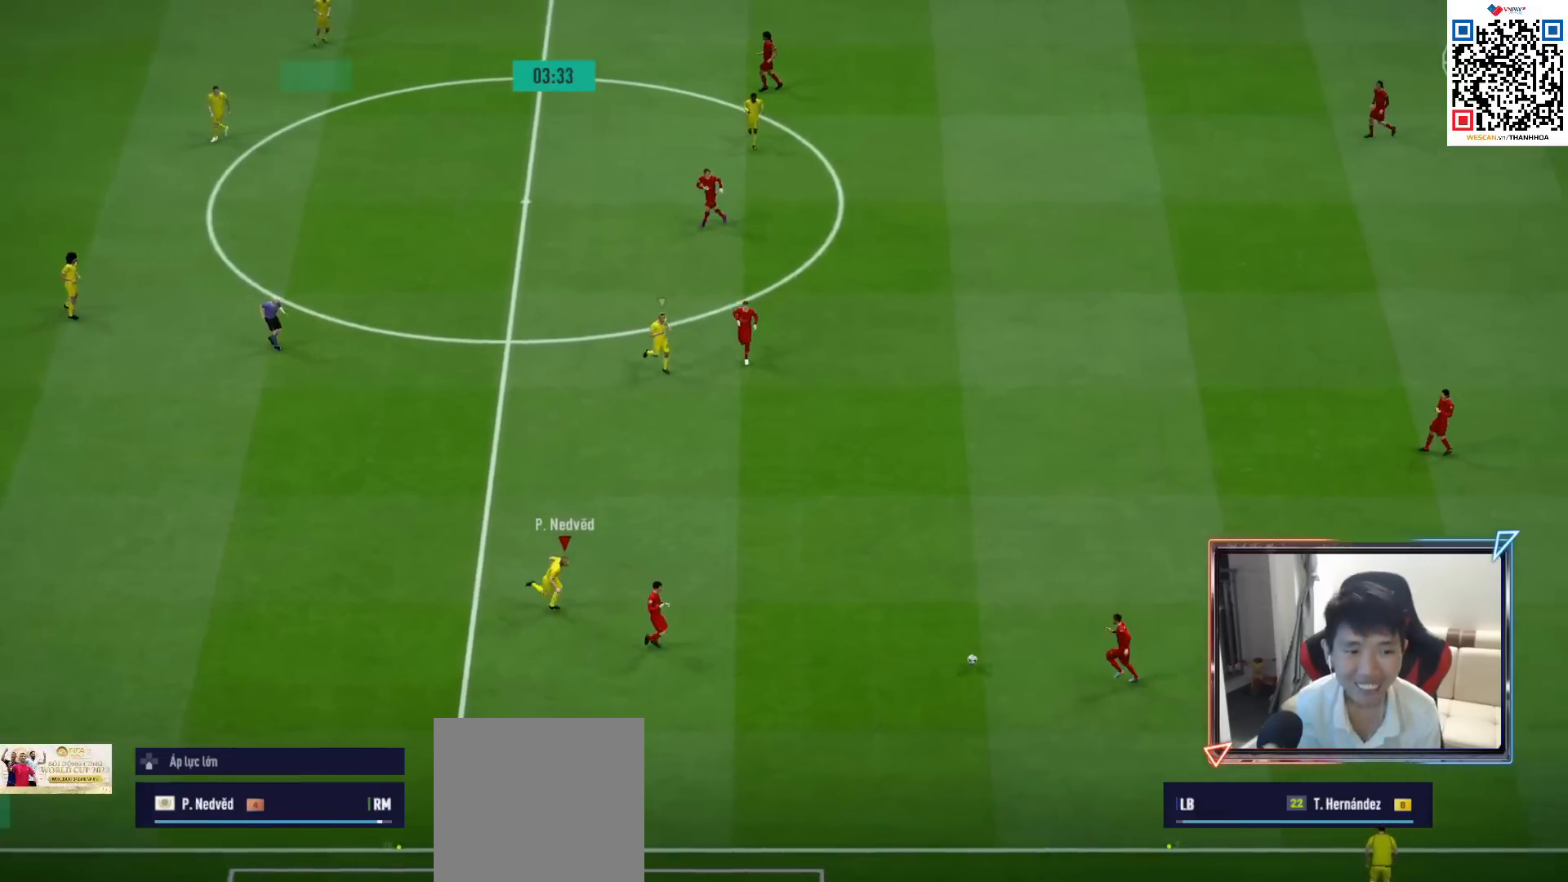
{"buttons": ["R1"], "left_stick": "right", "right_stick": "center", "events": [[367, "R2", "up"]]}
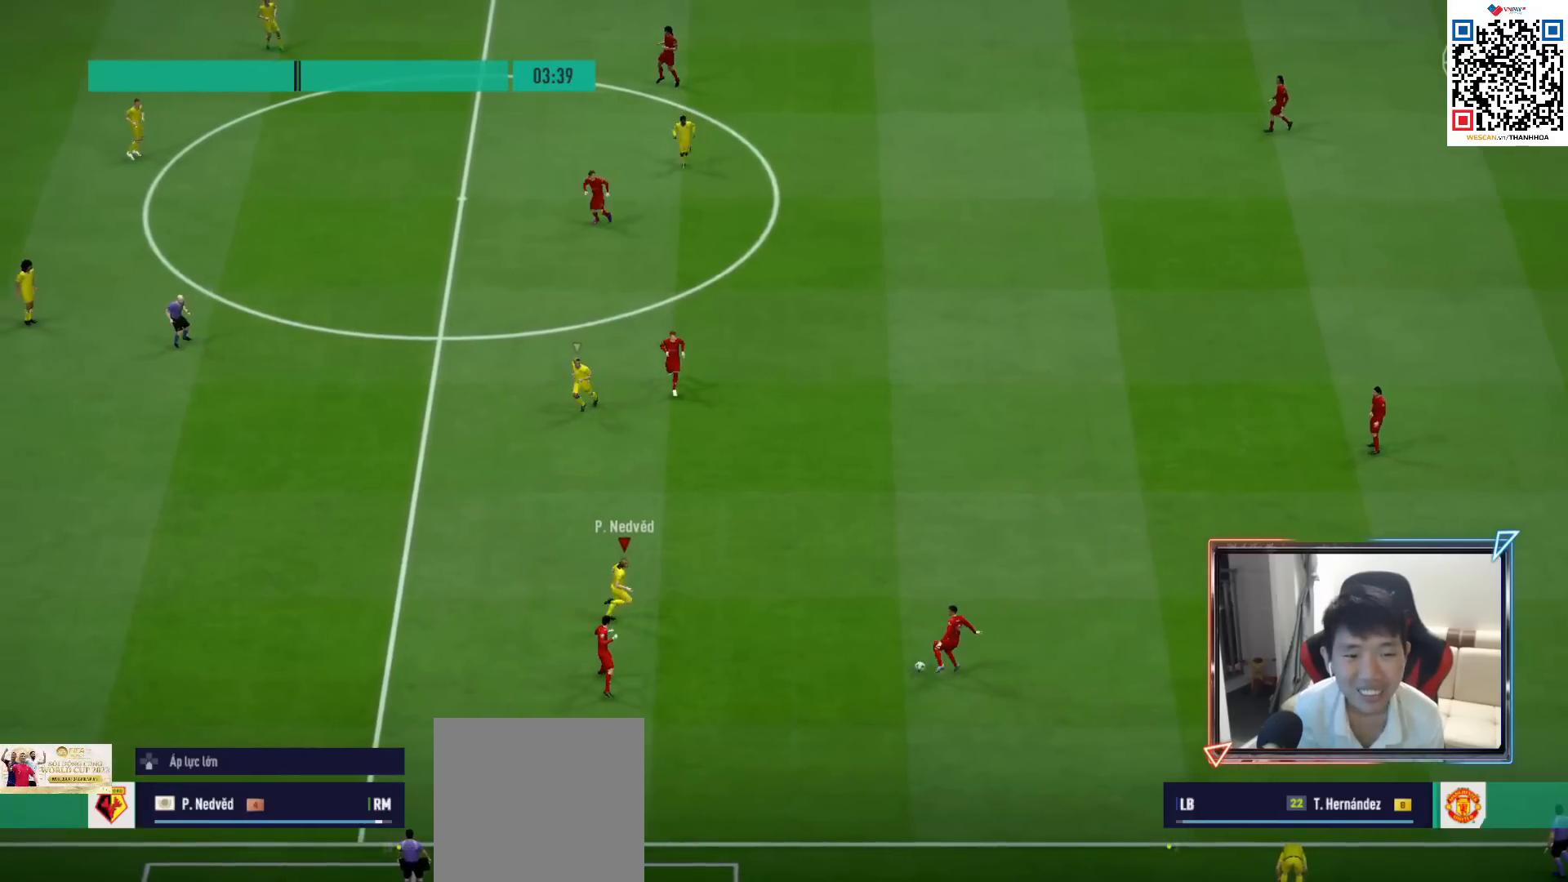
{"buttons": ["R1"], "left_stick": "right", "right_stick": "center", "events": []}
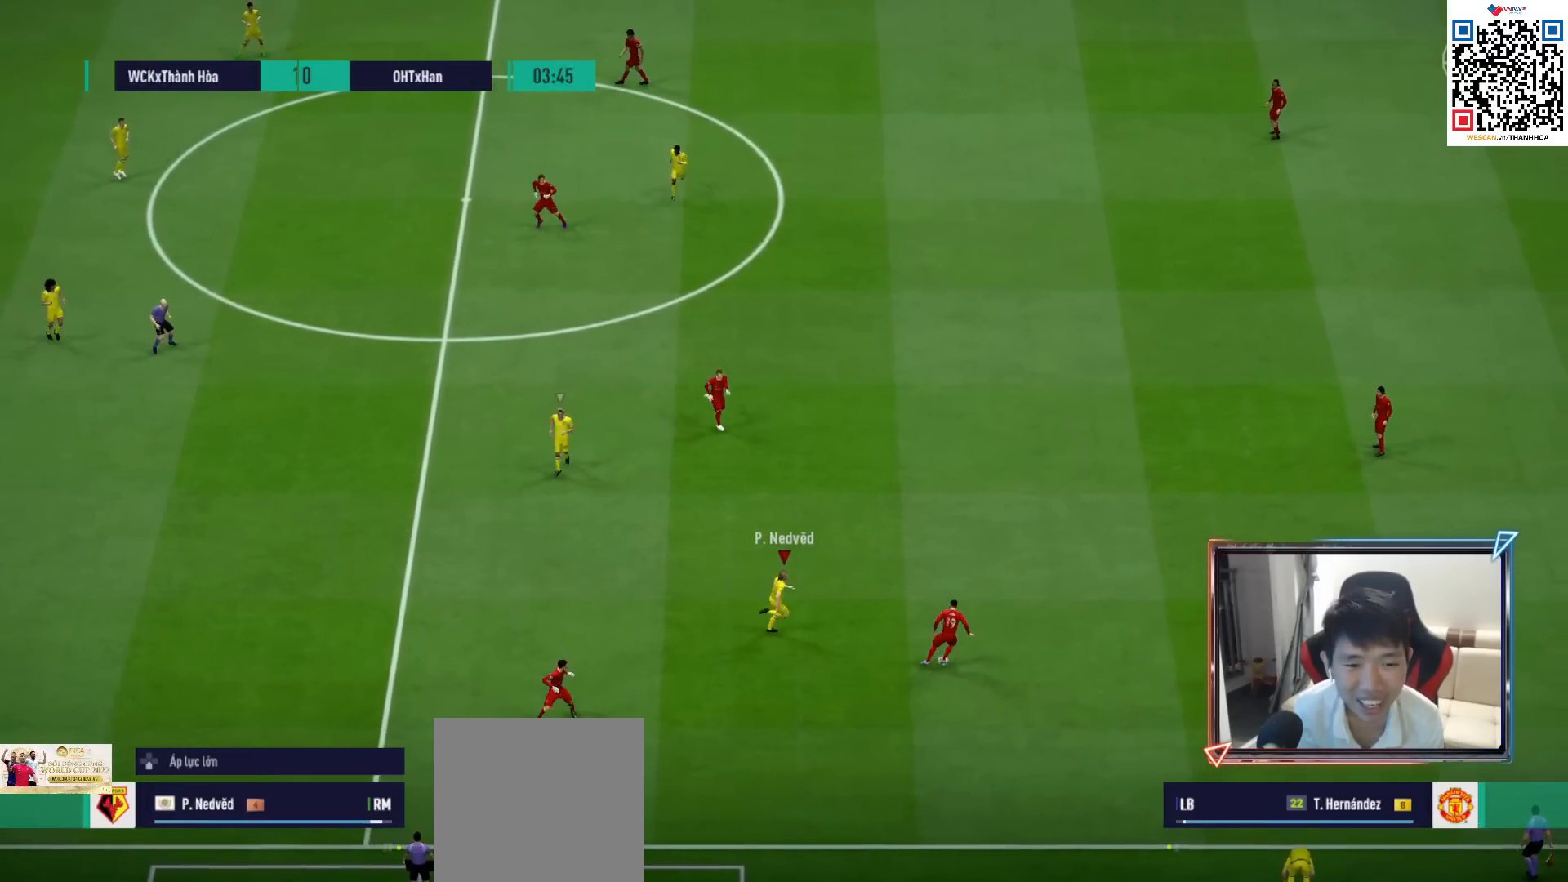
{"buttons": ["SQUARE", "R1"], "left_stick": "right", "right_stick": "center", "events": [[183, "SQUARE", "down"]]}
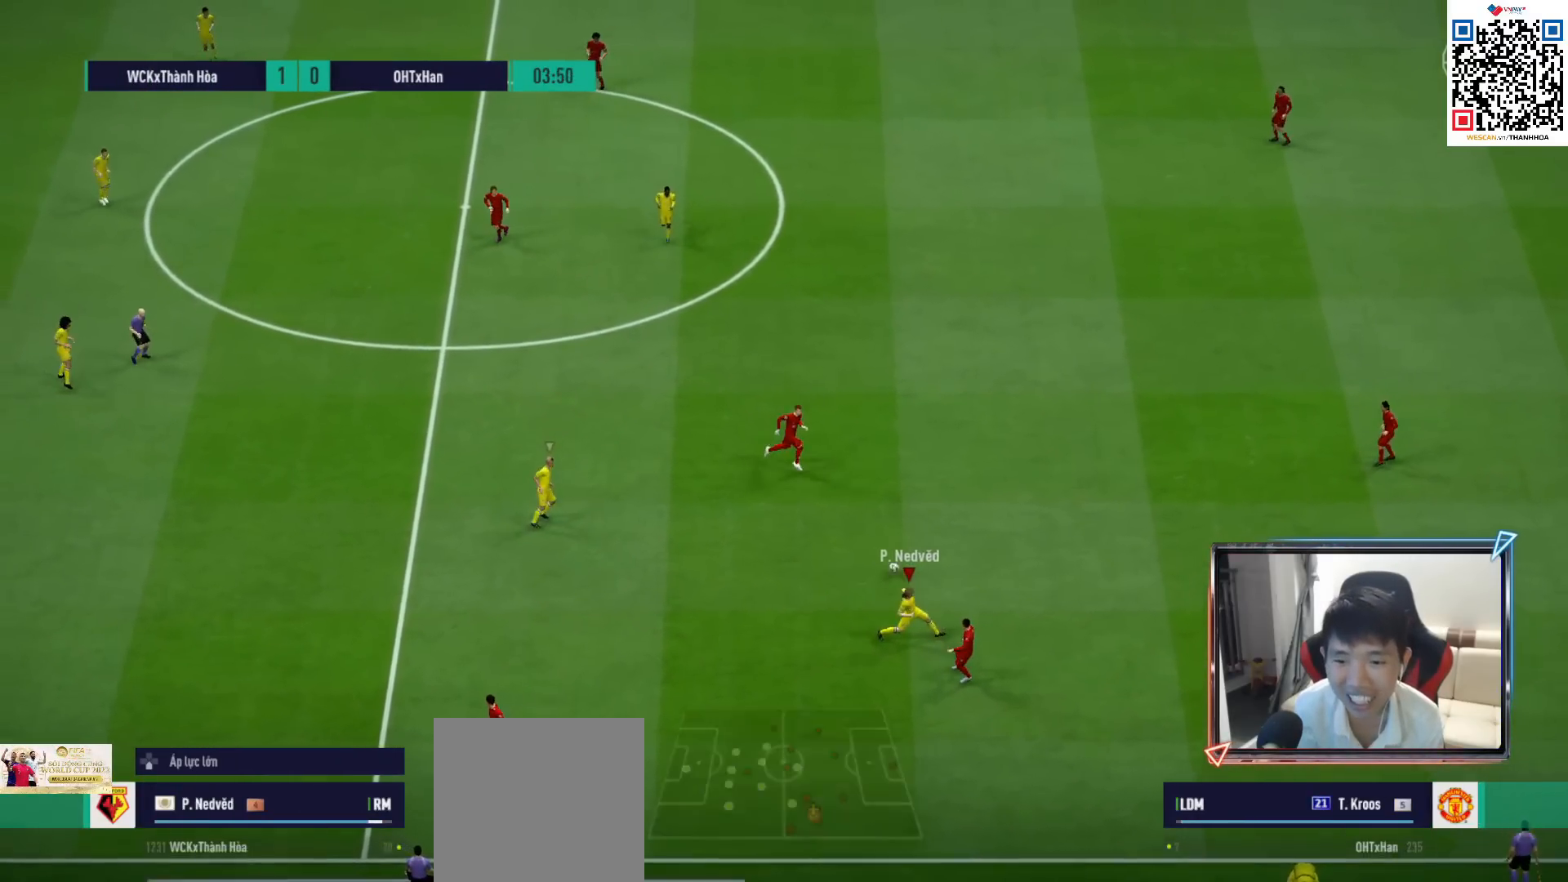
{"buttons": ["L2", "R1"], "left_stick": "up-right", "right_stick": "center", "events": [[50, "L1", "down"], [50, "SQUARE", "up"], [50, "left_stick", "up-right"], [167, "L1", "up"], [183, "CROSS", "down"], [250, "left_stick", "center"], [400, "left_stick", "up-right"], [433, "L2", "down"], [450, "CROSS", "up"]]}
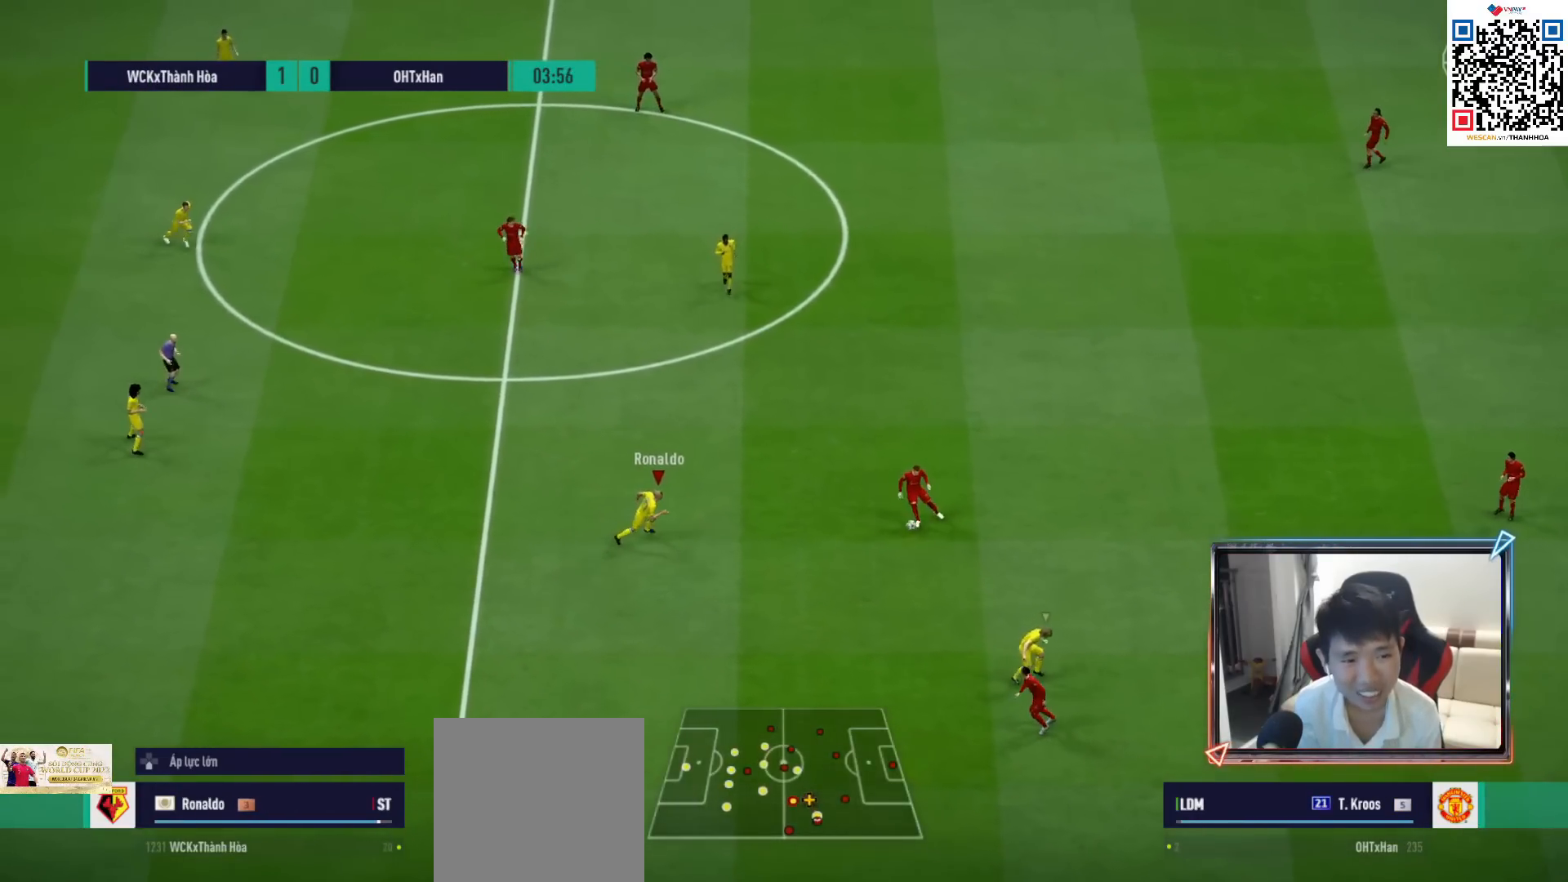
{"buttons": ["R1"], "left_stick": "up", "right_stick": "center", "events": [[33, "left_stick", "up"], [450, "L2", "up"]]}
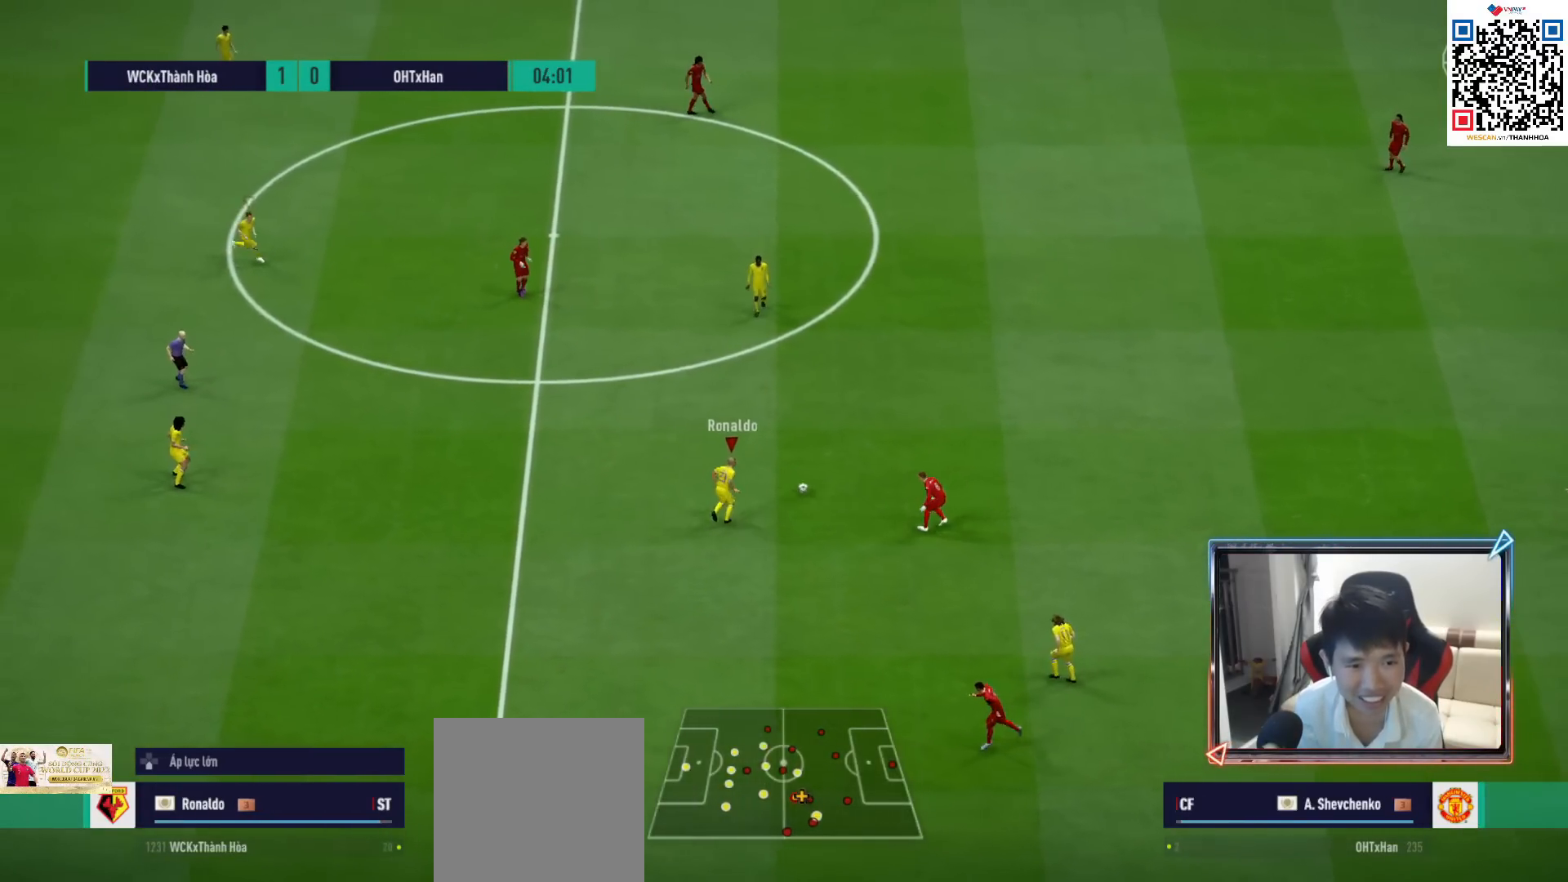
{"buttons": ["R1"], "left_stick": "down-right", "right_stick": "center", "events": [[133, "L1", "down"], [183, "CROSS", "down"], [217, "left_stick", "down-right"], [250, "L1", "up"], [450, "CROSS", "up"]]}
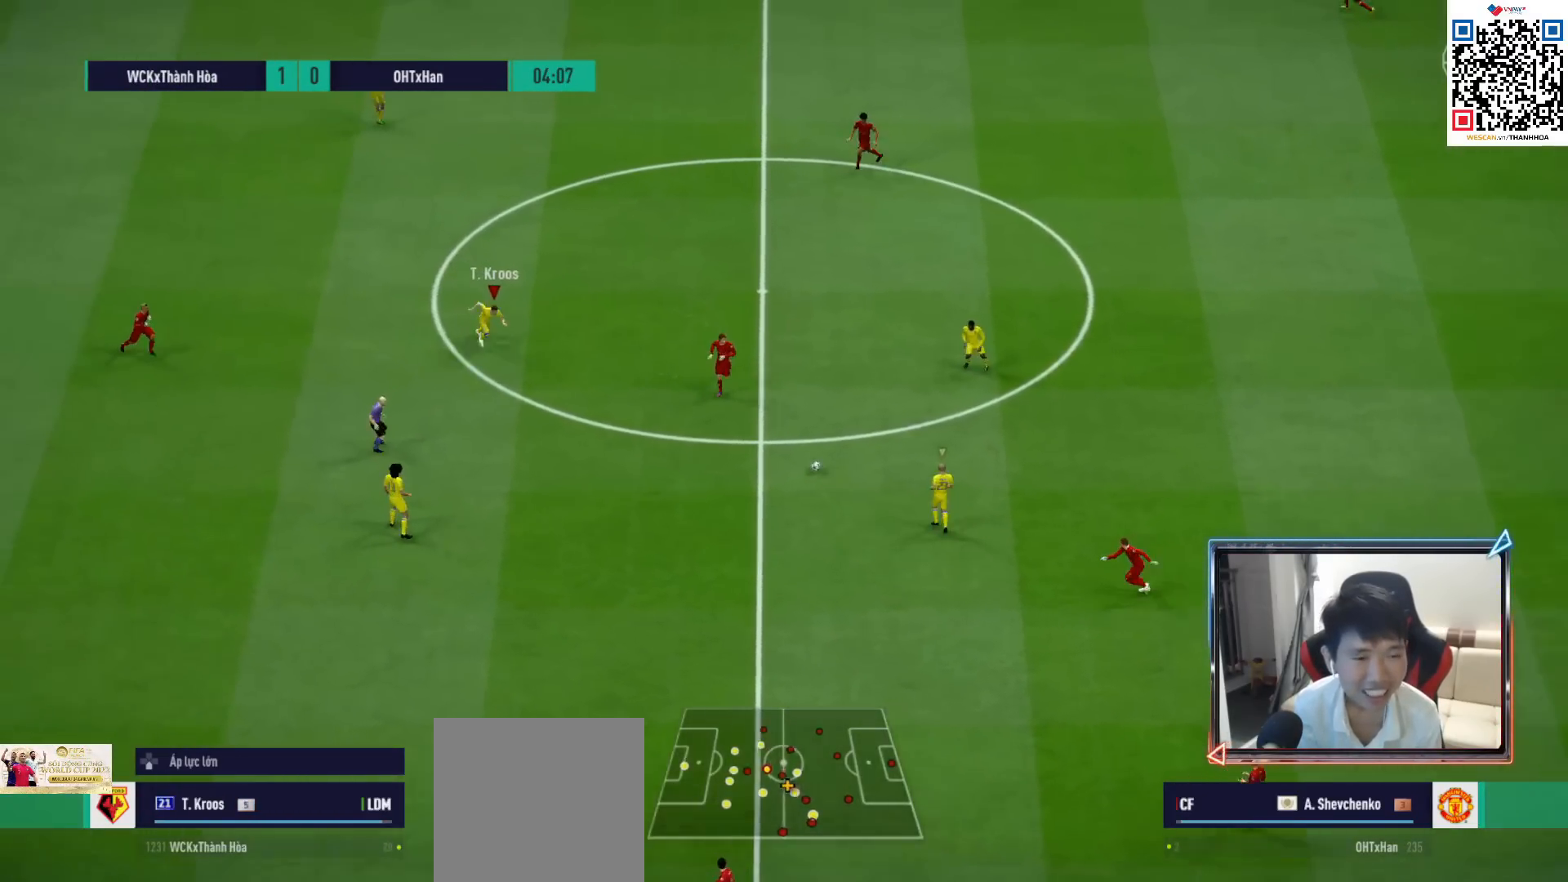
{"buttons": ["R1"], "left_stick": "down-right", "right_stick": "center", "events": []}
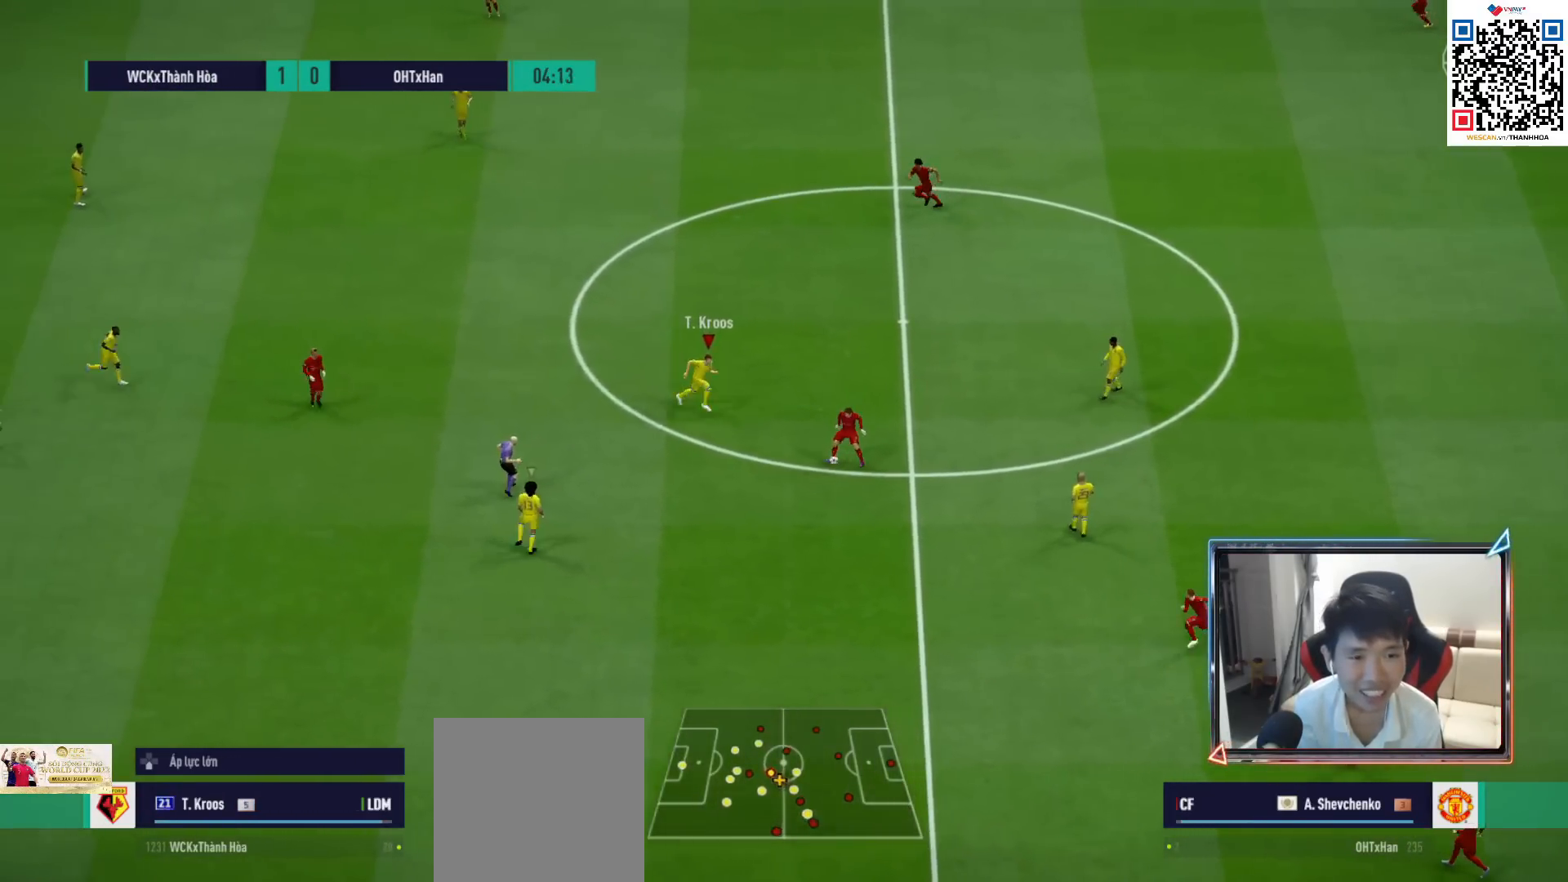
{"buttons": [], "left_stick": "right", "right_stick": "center", "events": [[467, "R1", "up"], [500, "left_stick", "right"]]}
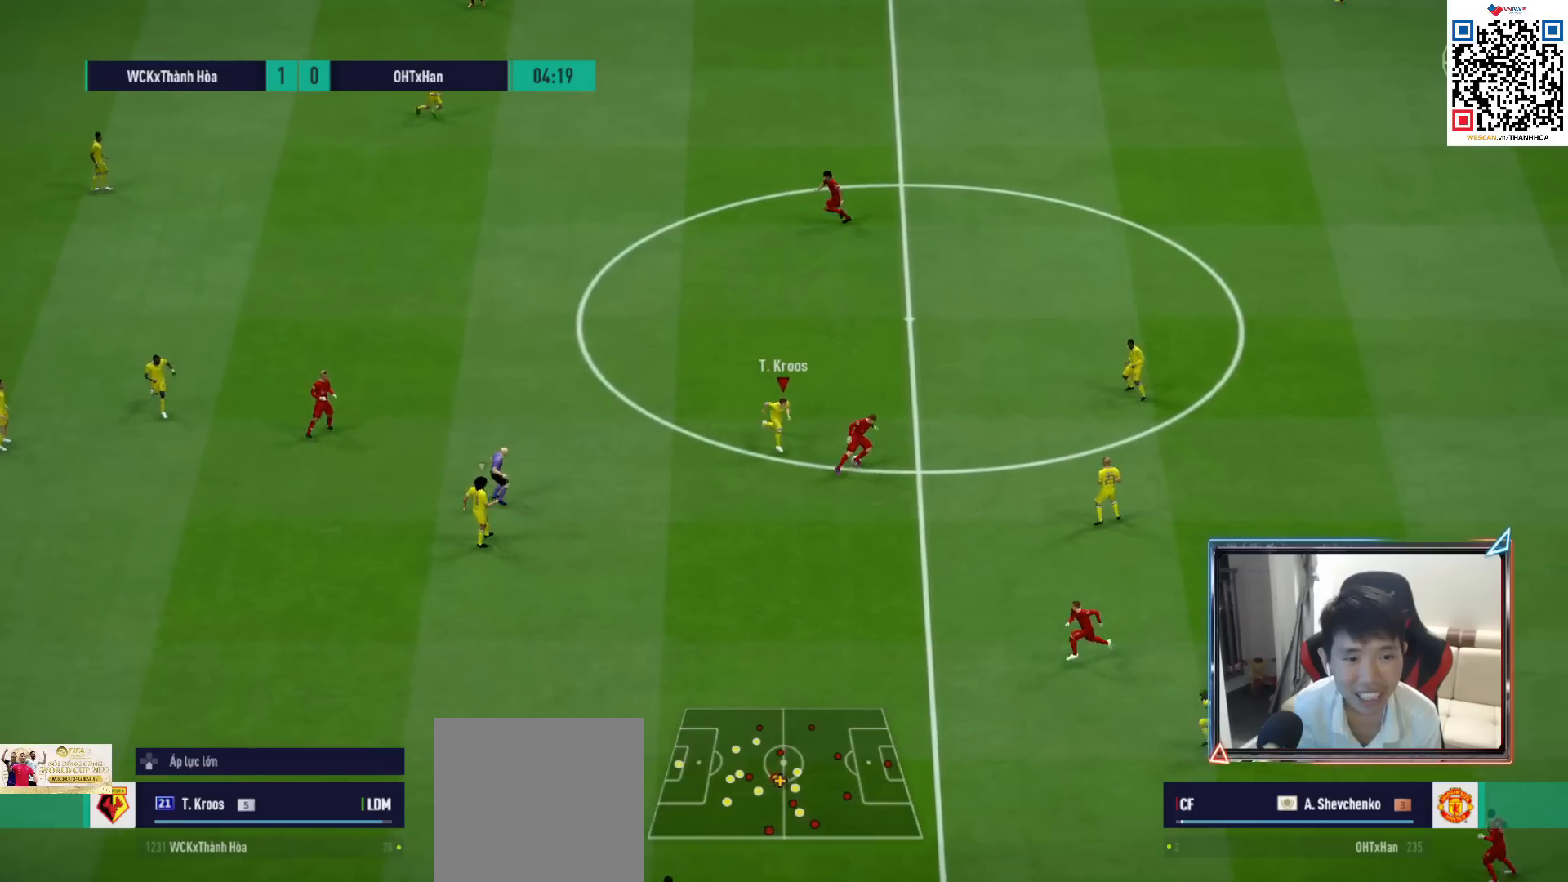
{"buttons": ["R1"], "left_stick": "up", "right_stick": "center", "events": [[100, "R1", "down"], [100, "left_stick", "up-right"], [133, "SQUARE", "down"], [233, "left_stick", "up"], [250, "SQUARE", "up"]]}
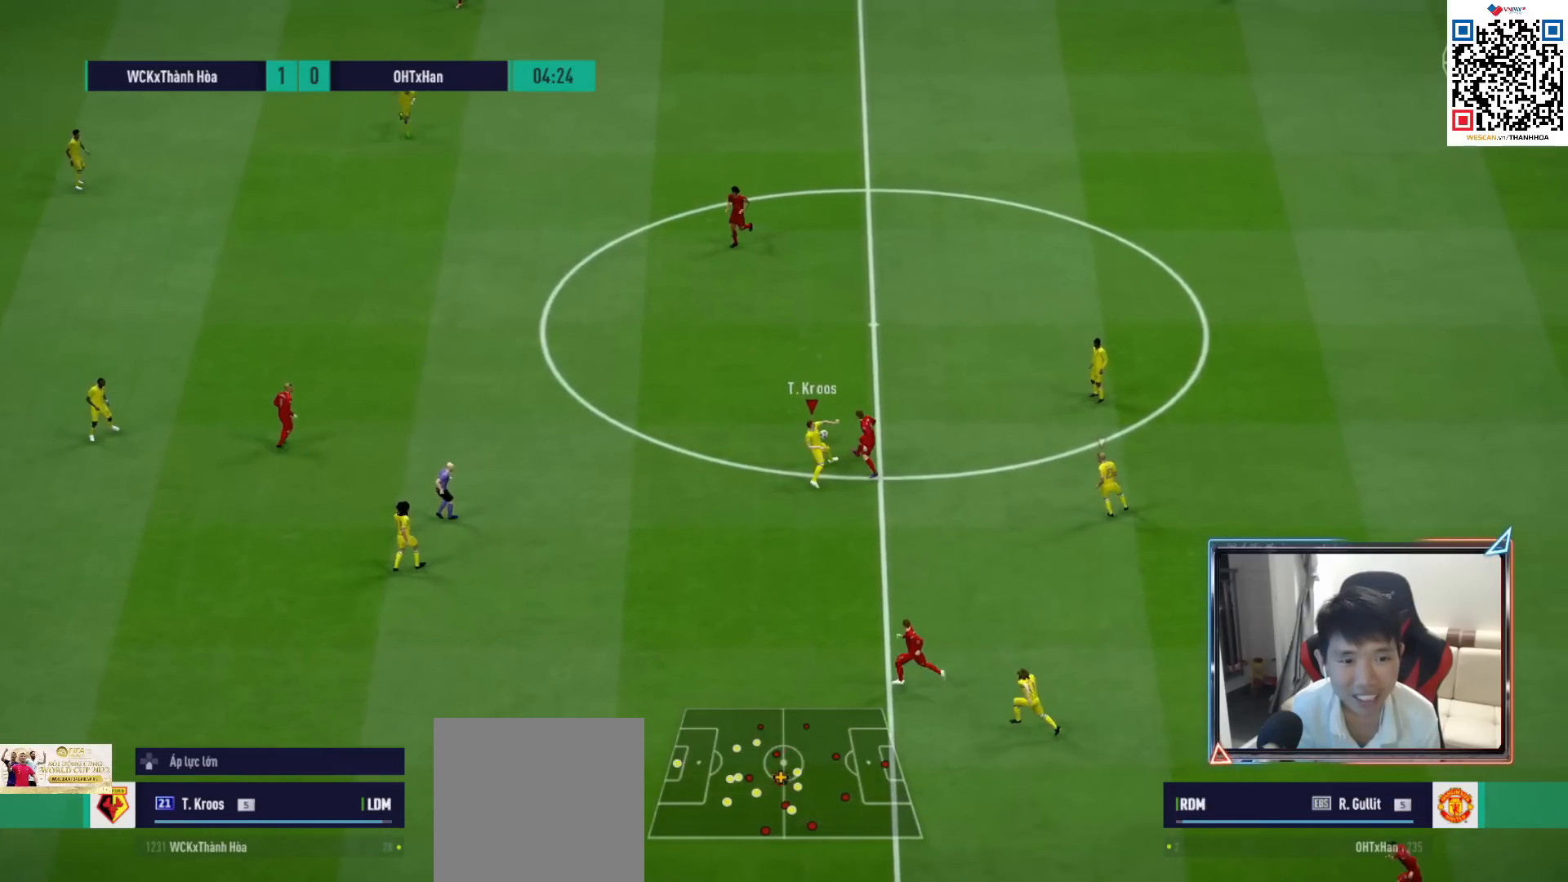
{"buttons": ["R1"], "left_stick": "up-left", "right_stick": "center", "events": [[183, "left_stick", "up-left"]]}
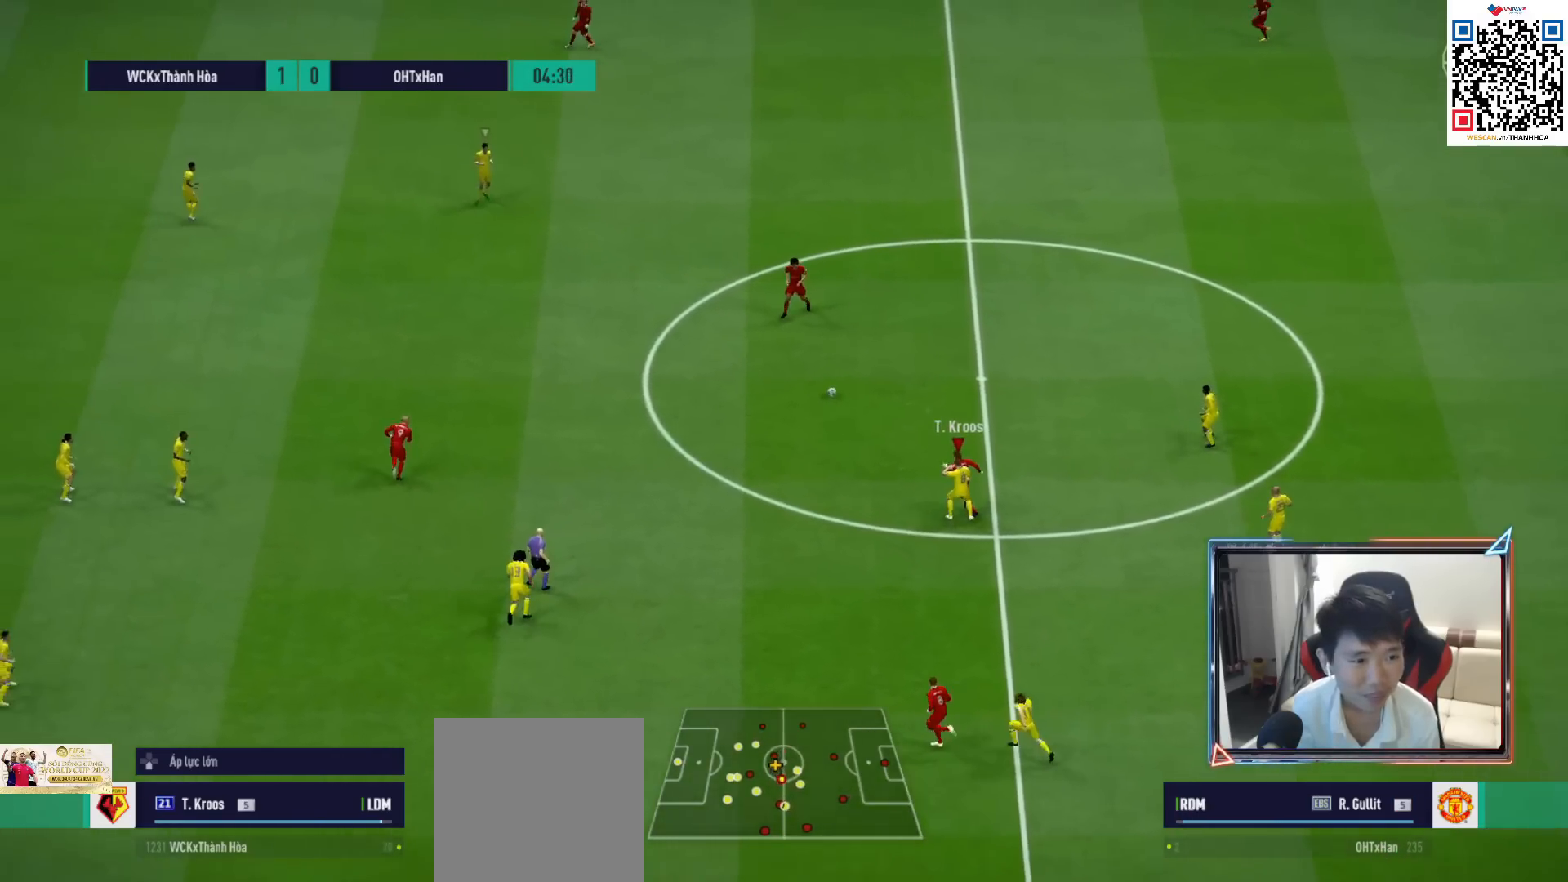
{"buttons": ["R1"], "left_stick": "up-left", "right_stick": "center", "events": []}
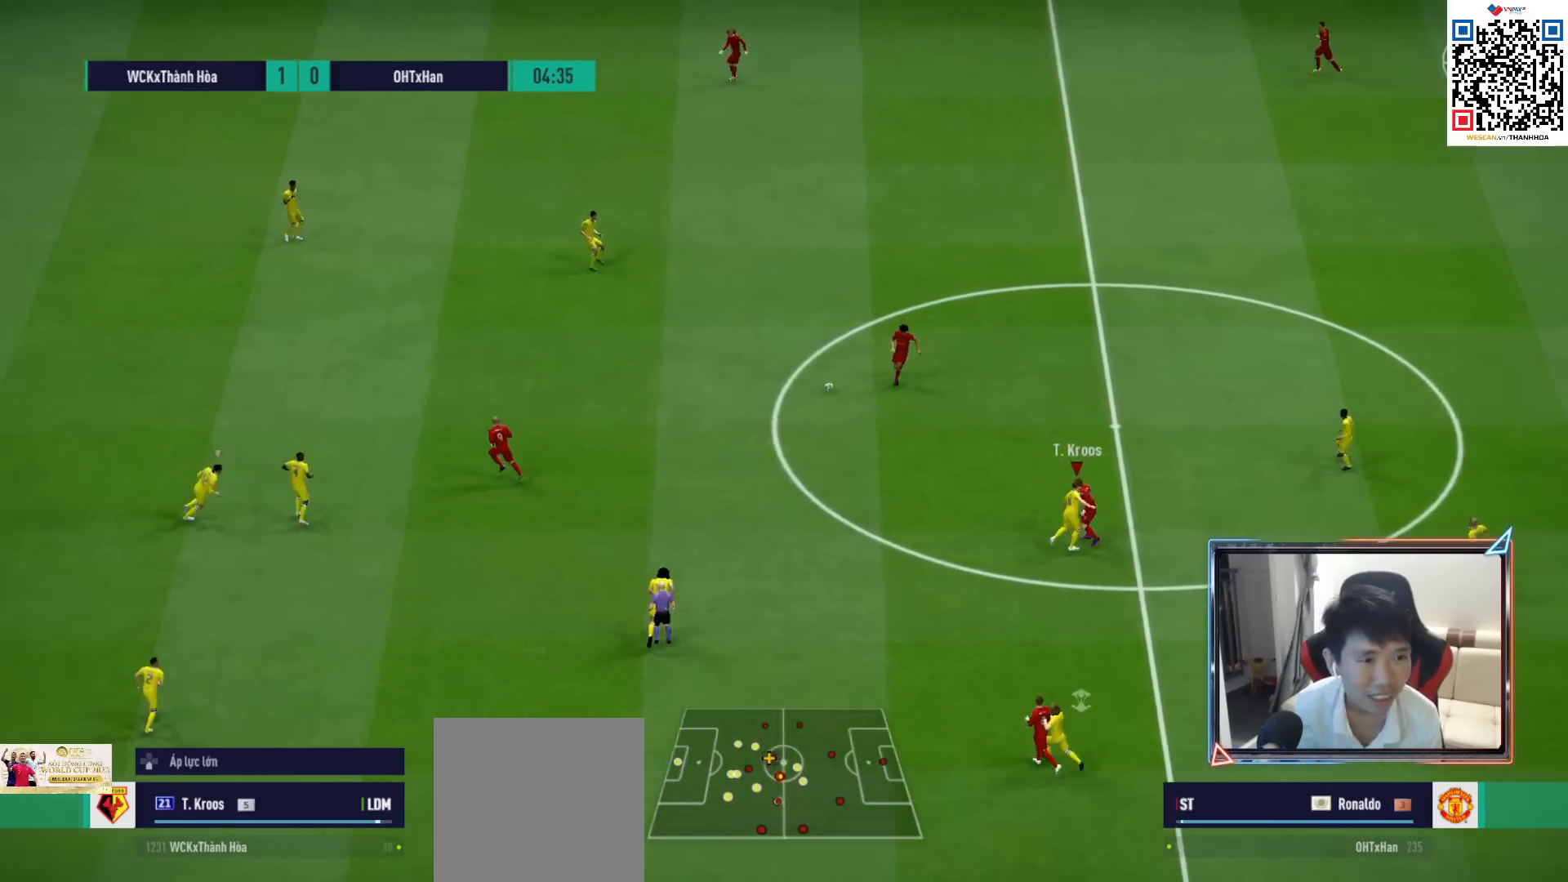
{"buttons": ["R1"], "left_stick": "up-left", "right_stick": "center", "events": [[133, "right_stick", "left"], [283, "right_stick", "center"]]}
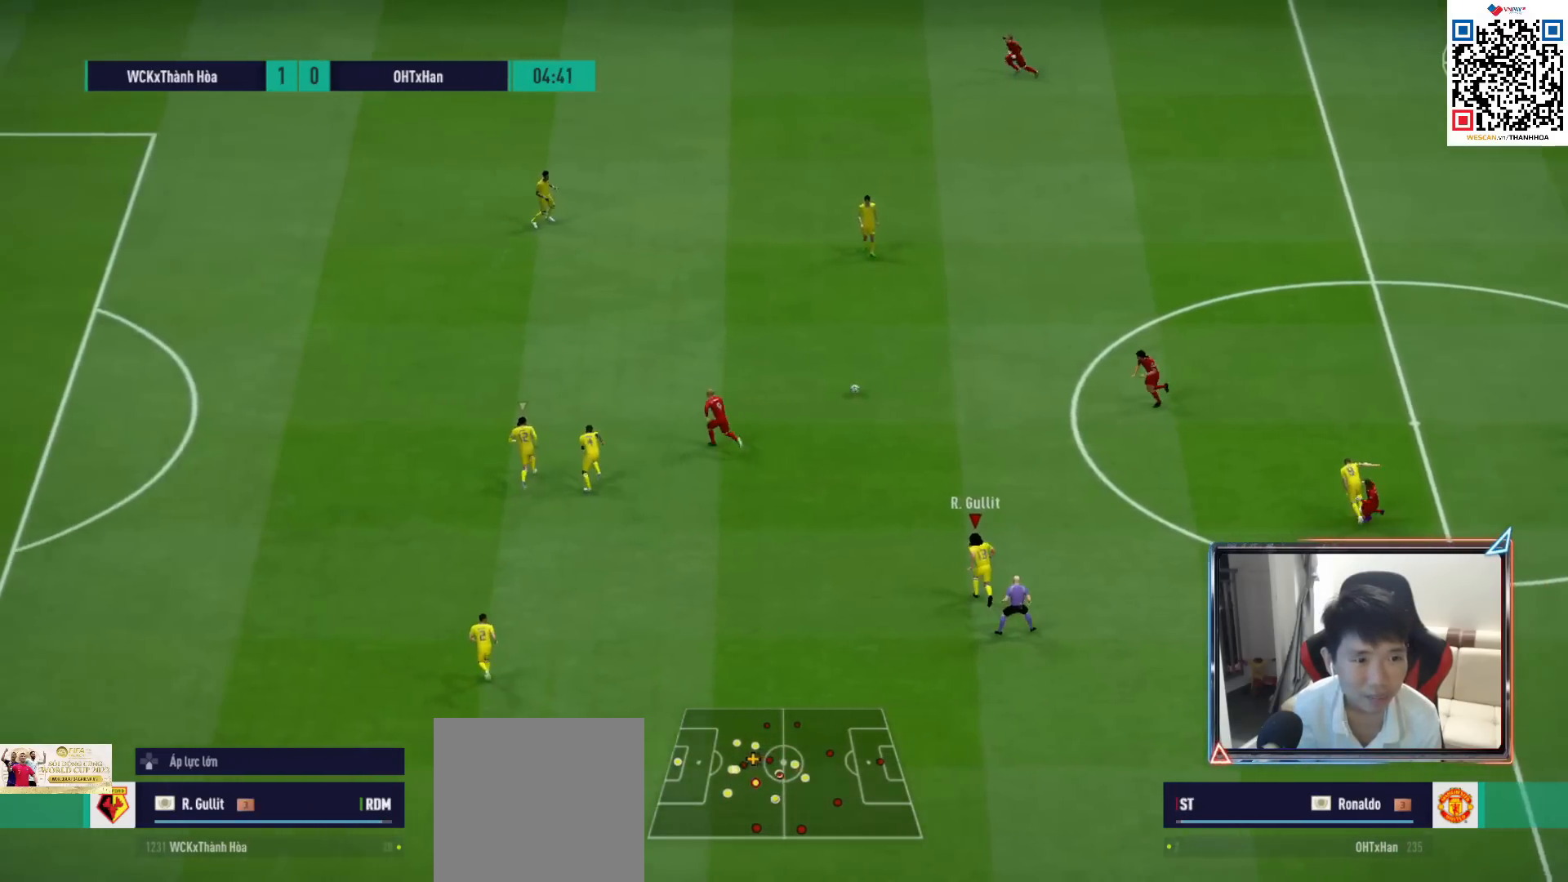
{"buttons": ["R1", "R2"], "left_stick": "up-left", "right_stick": "center", "events": [[233, "R2", "down"], [383, "L1", "down"], [500, "L1", "up"]]}
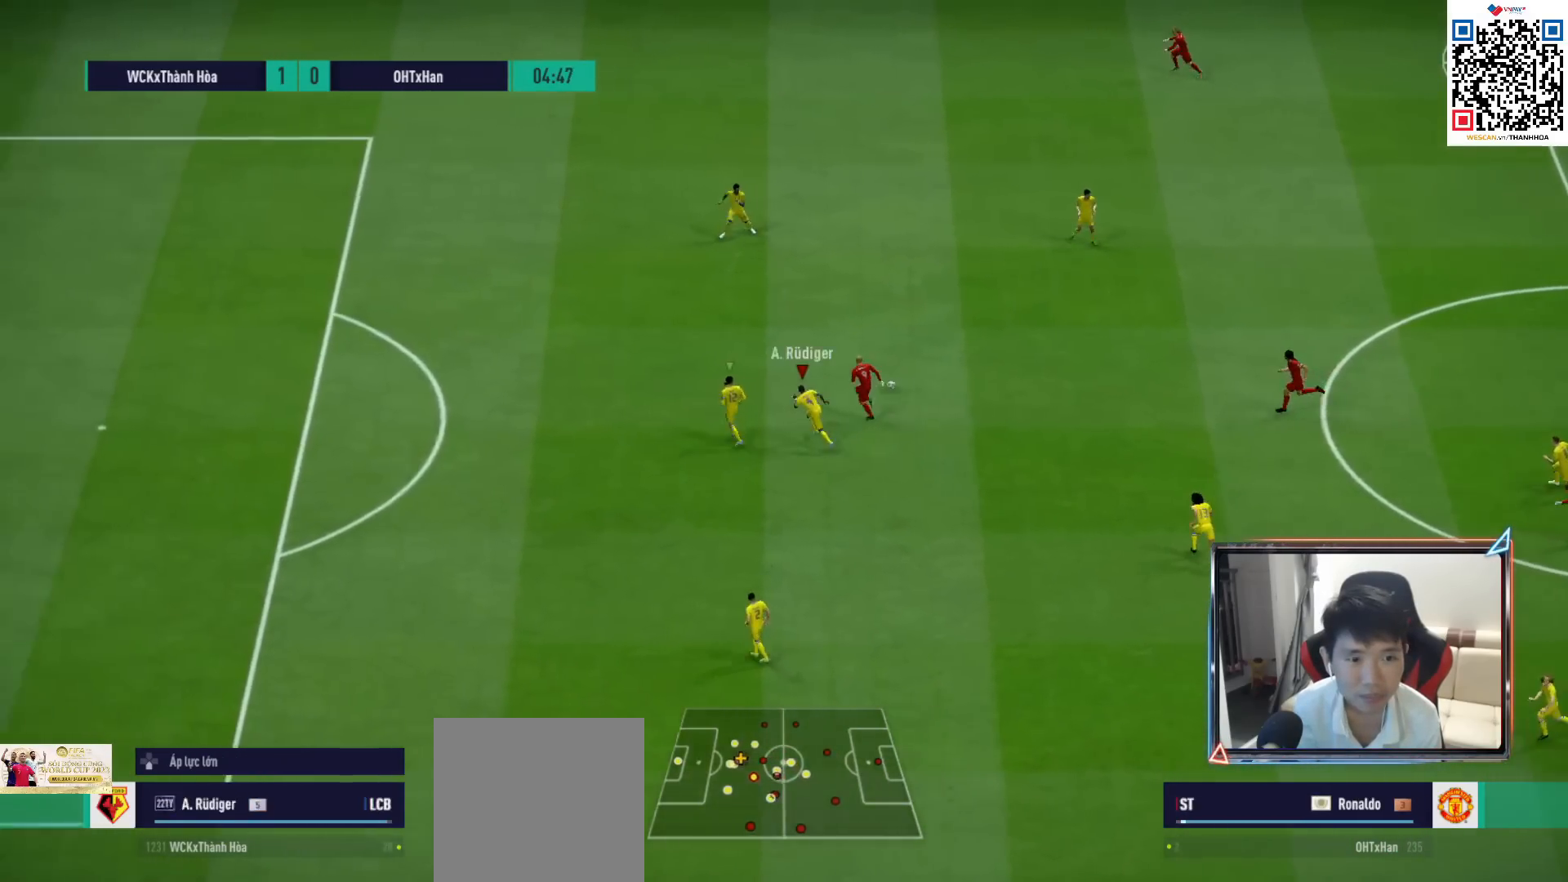
{"buttons": ["SQUARE", "R1"], "left_stick": "up-left", "right_stick": "center", "events": [[83, "R2", "up"], [350, "SQUARE", "down"], [433, "SQUARE", "up"], [500, "SQUARE", "down"]]}
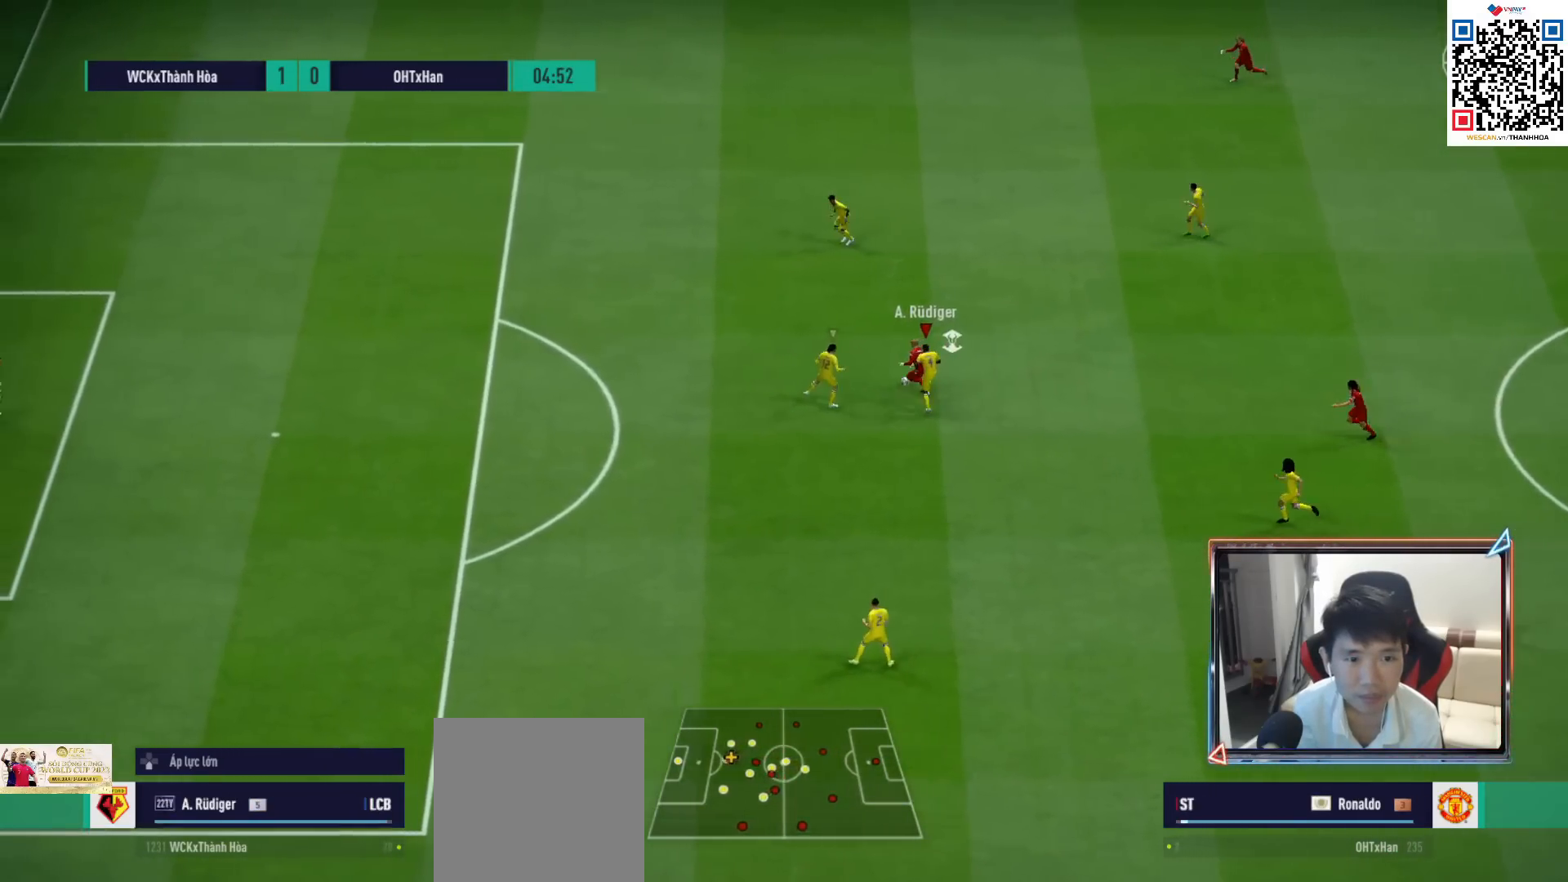
{"buttons": ["R1"], "left_stick": "left", "right_stick": "center", "events": [[83, "SQUARE", "up"], [133, "SQUARE", "down"], [200, "SQUARE", "up"], [483, "left_stick", "left"]]}
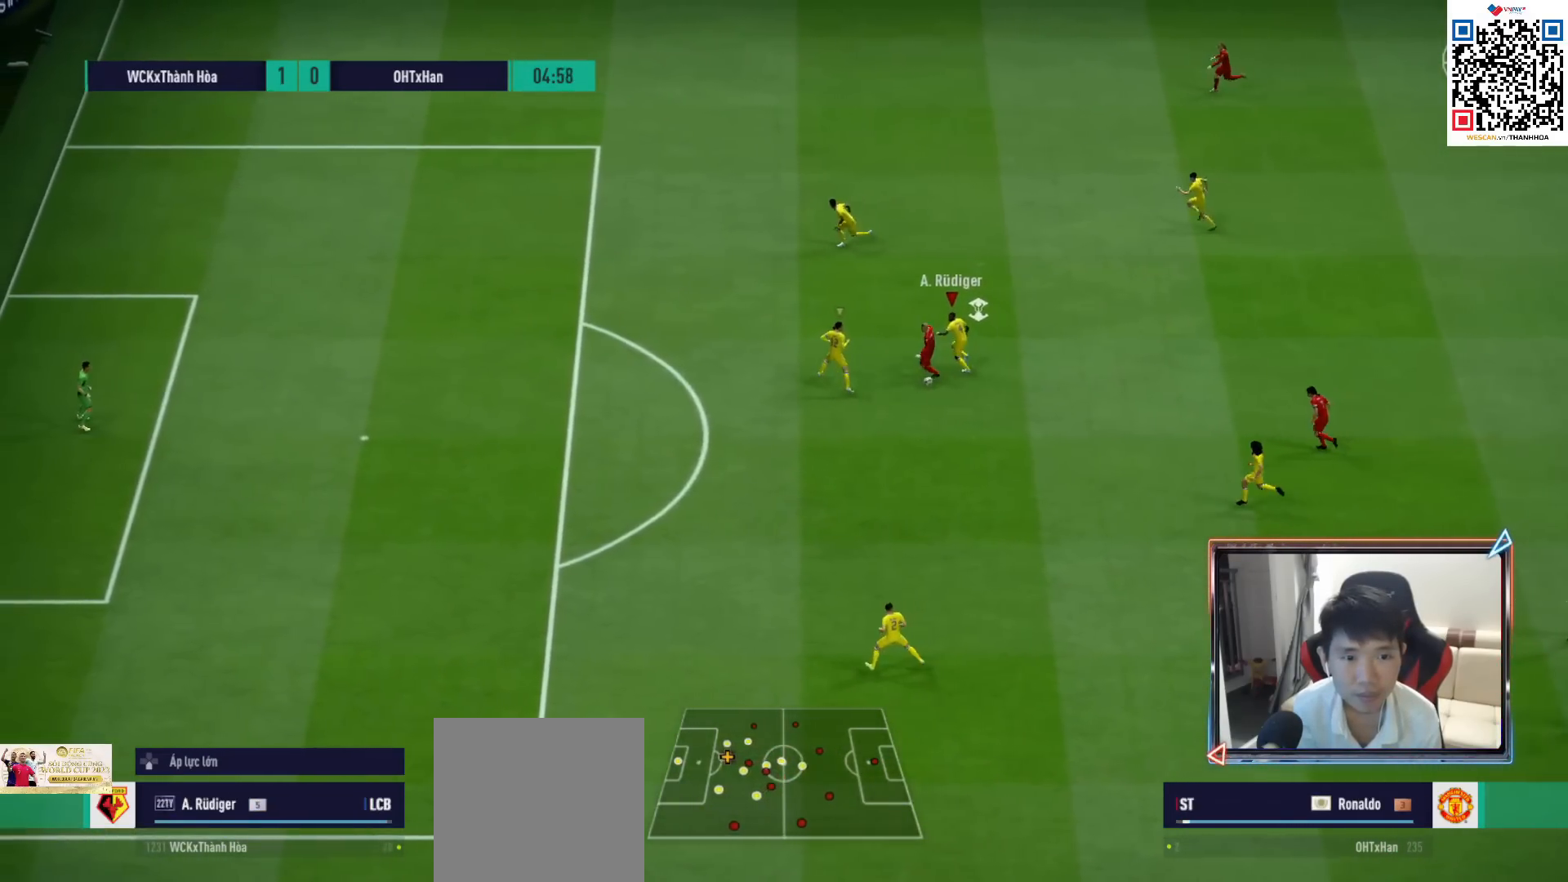
{"buttons": ["R1"], "left_stick": "down-left", "right_stick": "center", "events": [[17, "SQUARE", "down"], [83, "left_stick", "down-left"], [117, "SQUARE", "up"]]}
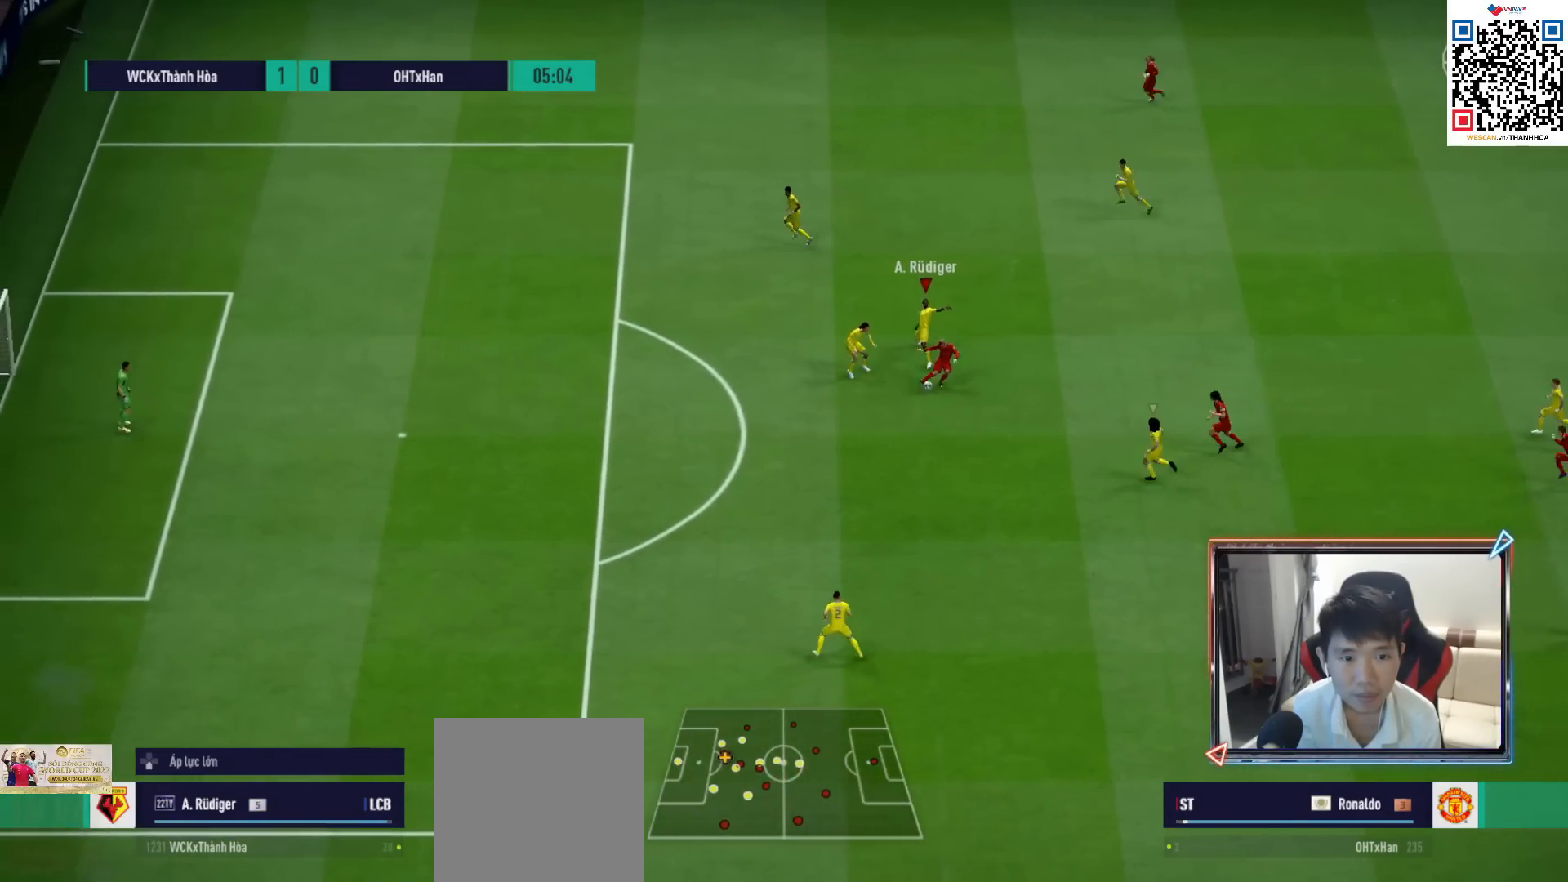
{"buttons": ["CROSS"], "left_stick": "up-left", "right_stick": "center", "events": [[50, "R2", "down"], [283, "left_stick", "up-left"], [300, "L1", "down"], [350, "R2", "up"], [367, "L1", "up"], [400, "R1", "up"], [483, "CROSS", "down"]]}
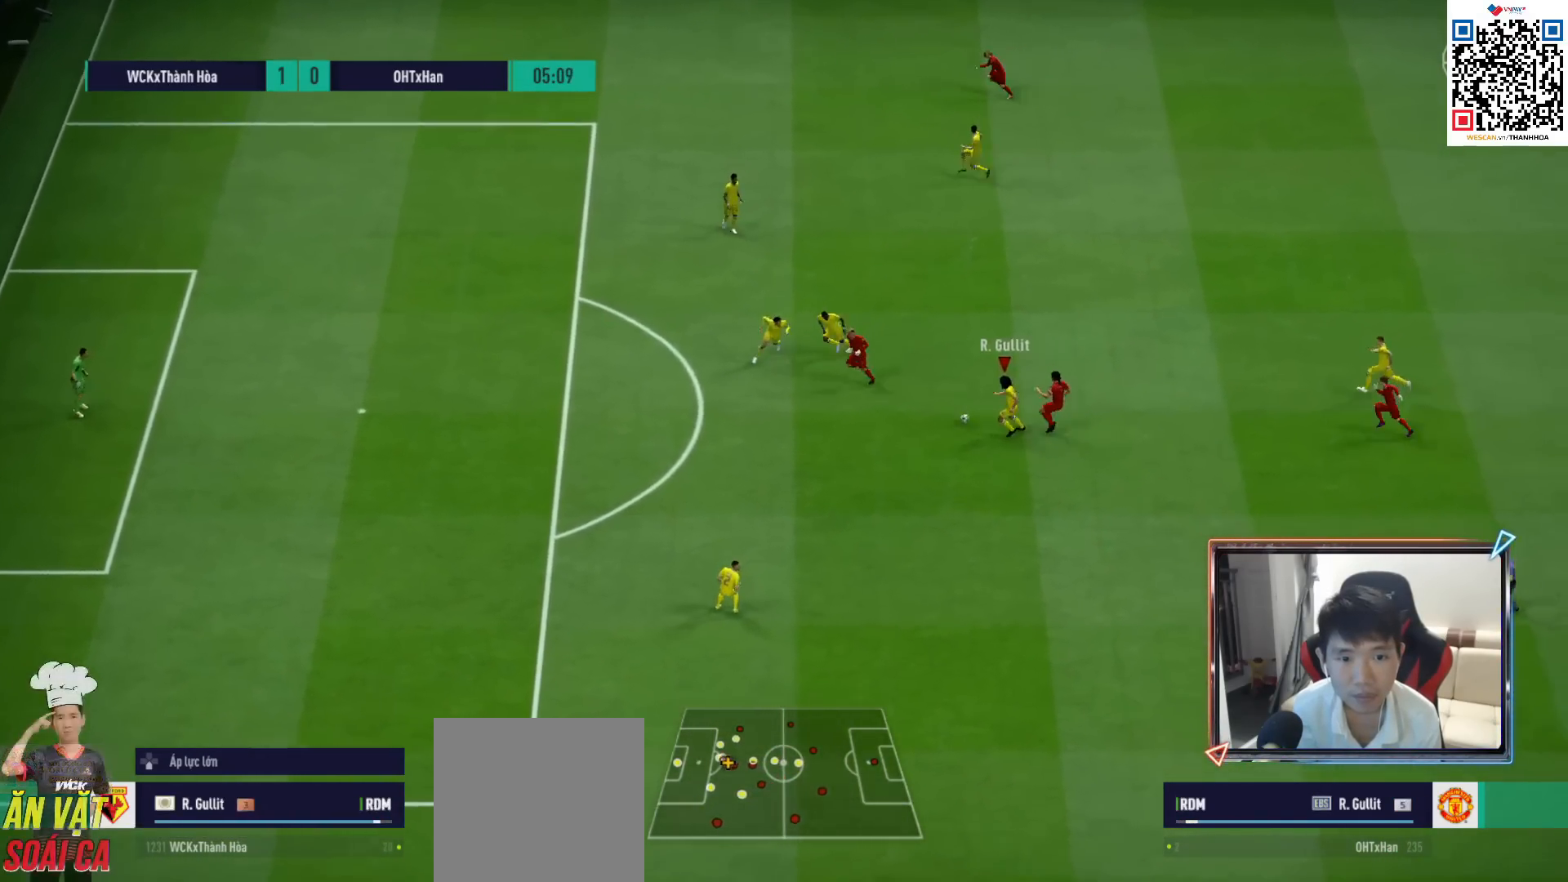
{"buttons": [], "left_stick": "right", "right_stick": "center", "events": [[17, "left_stick", "up"], [133, "CROSS", "up"], [467, "left_stick", "right"]]}
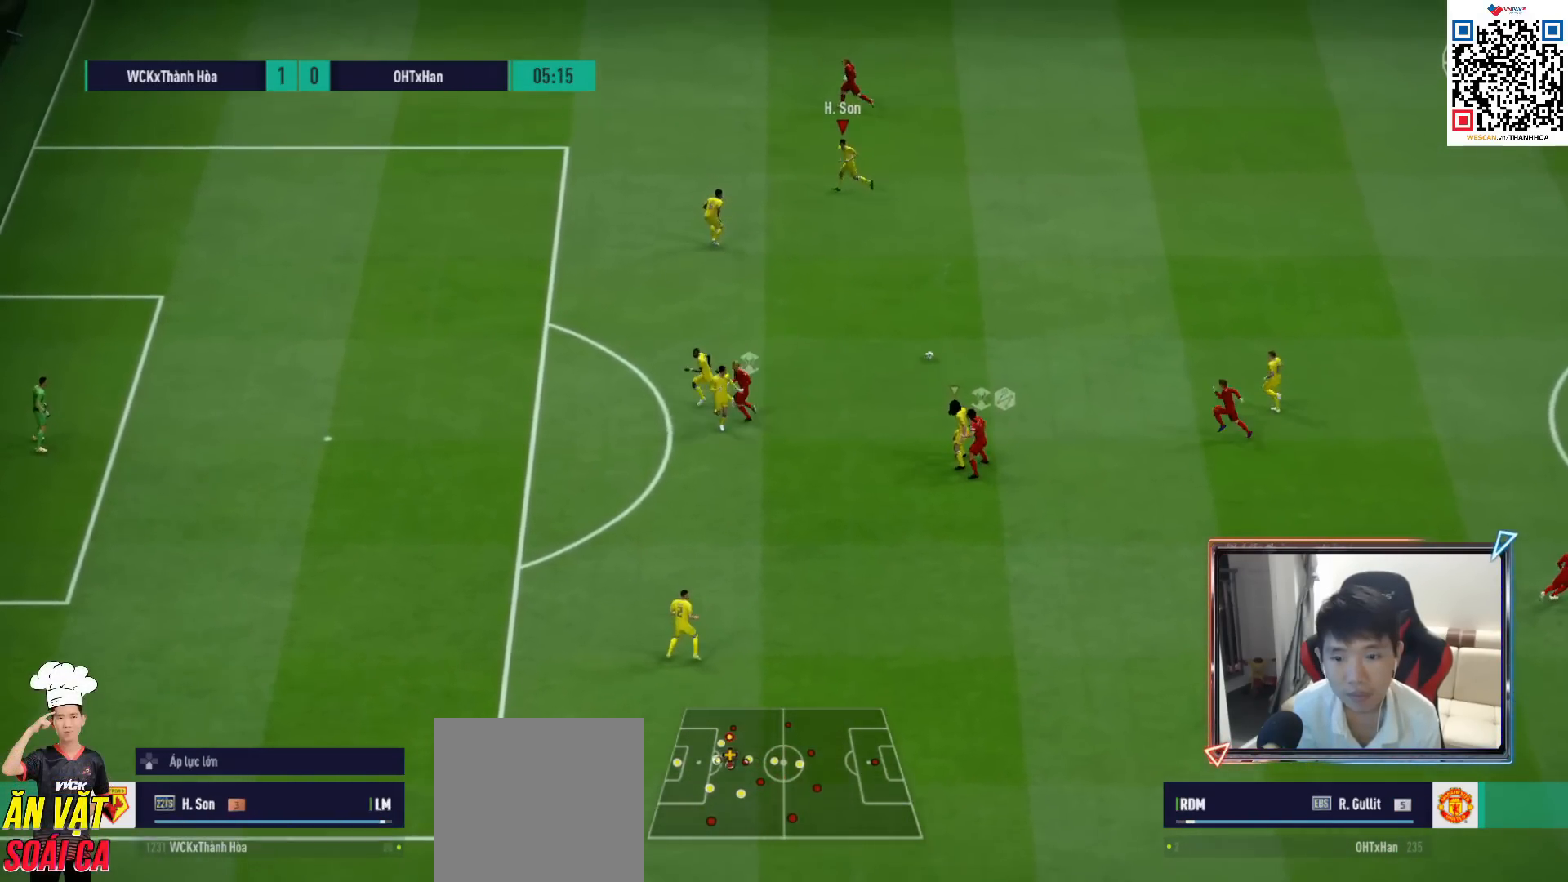
{"buttons": ["R1"], "left_stick": "right", "right_stick": "center", "events": [[67, "R1", "down"], [233, "R1", "up"], [333, "R1", "down"]]}
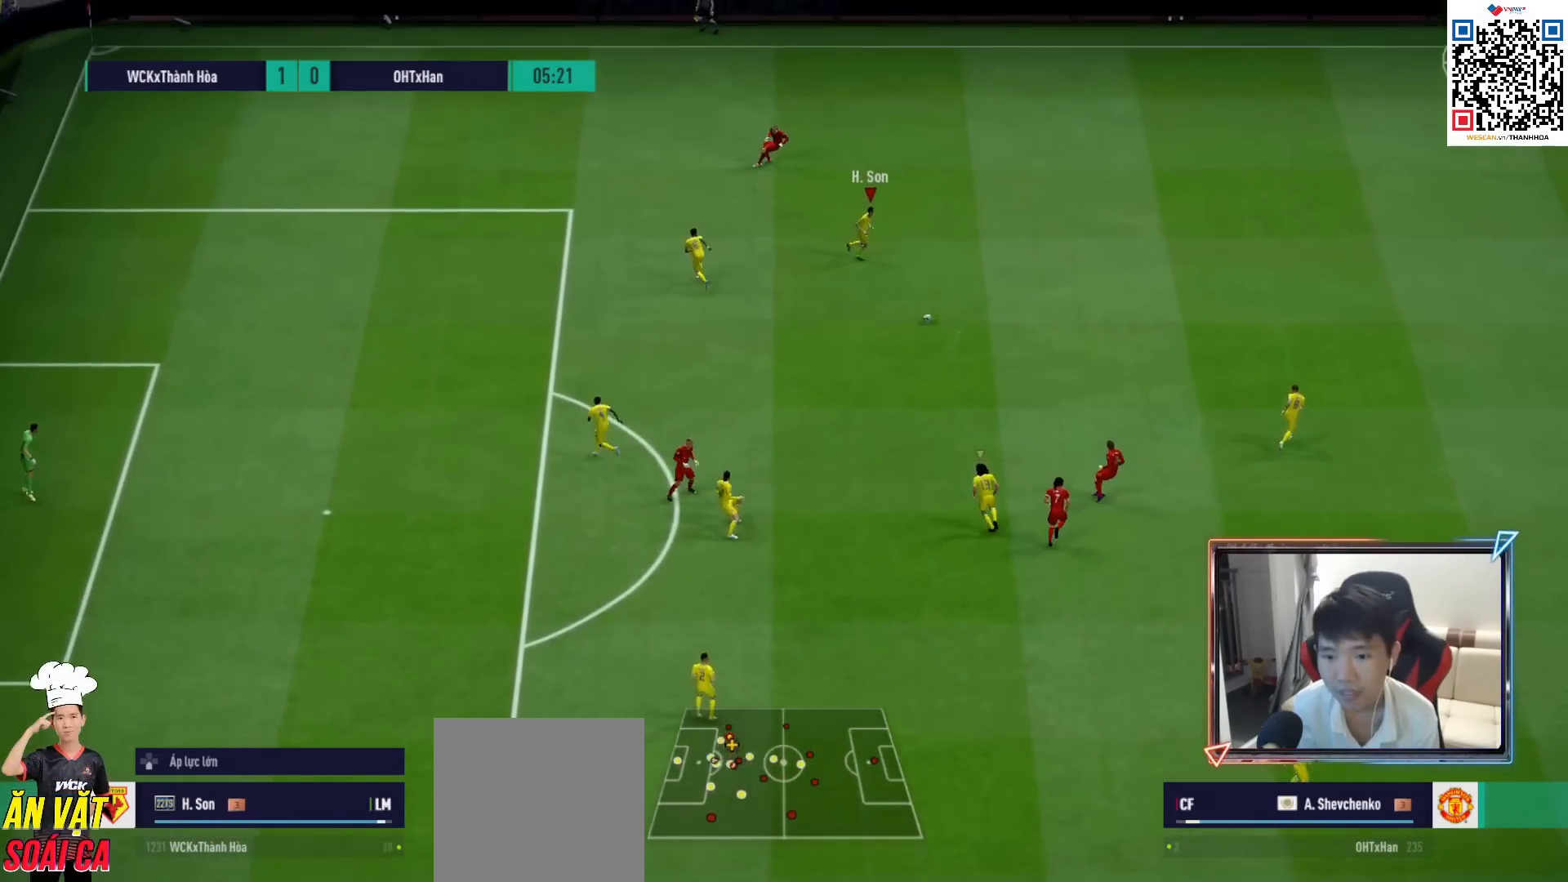
{"buttons": ["R1"], "left_stick": "right", "right_stick": "center", "events": []}
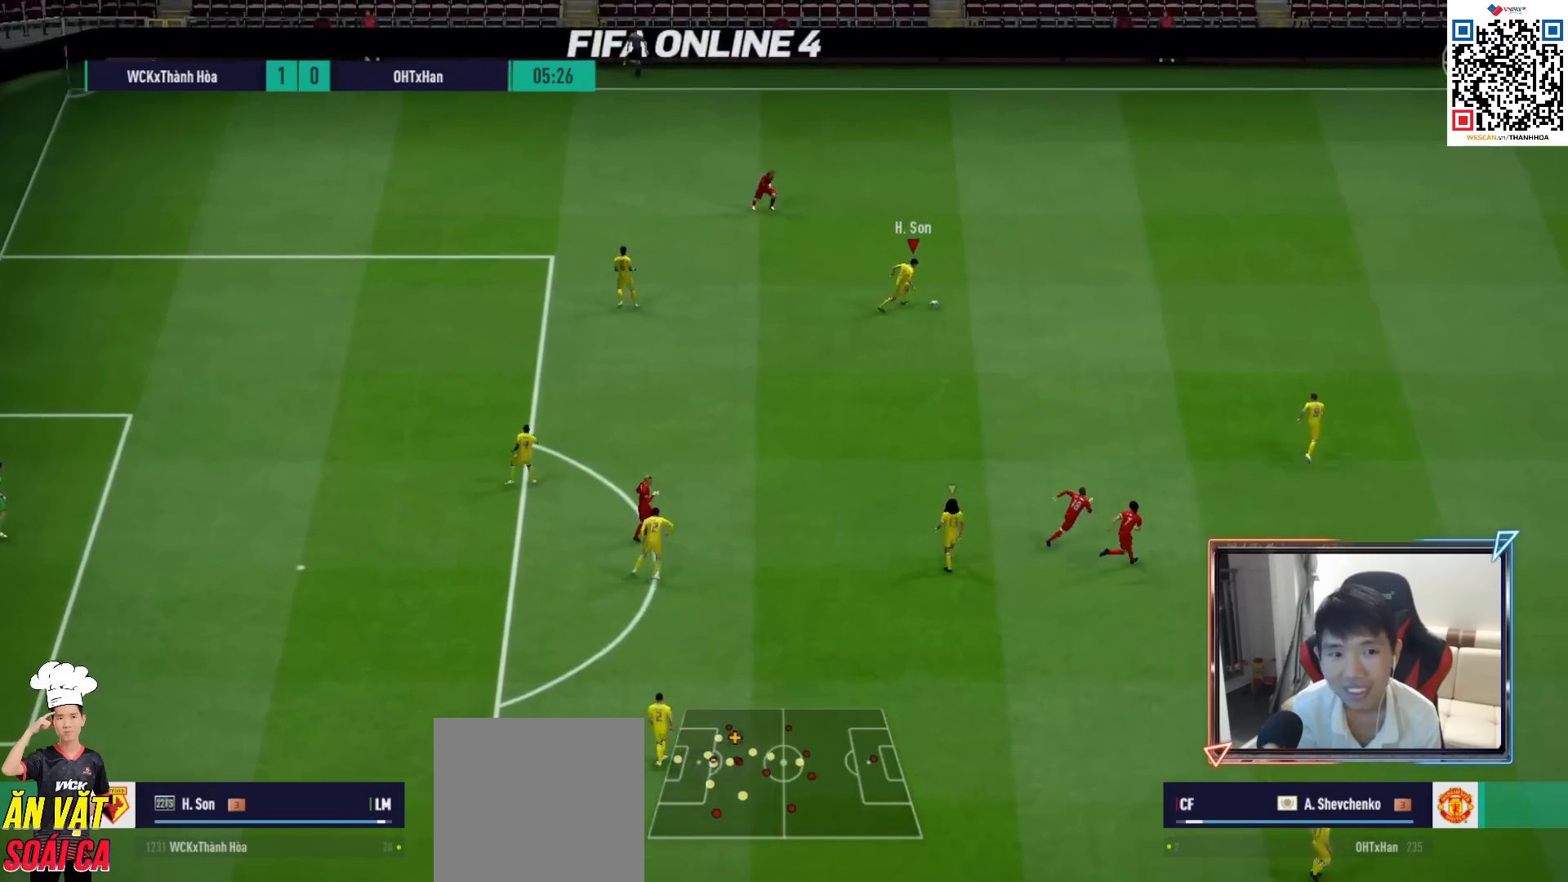
{"buttons": [], "left_stick": "right", "right_stick": "center", "events": [[300, "R1", "up"], [317, "TRIANGLE", "down"], [483, "TRIANGLE", "up"]]}